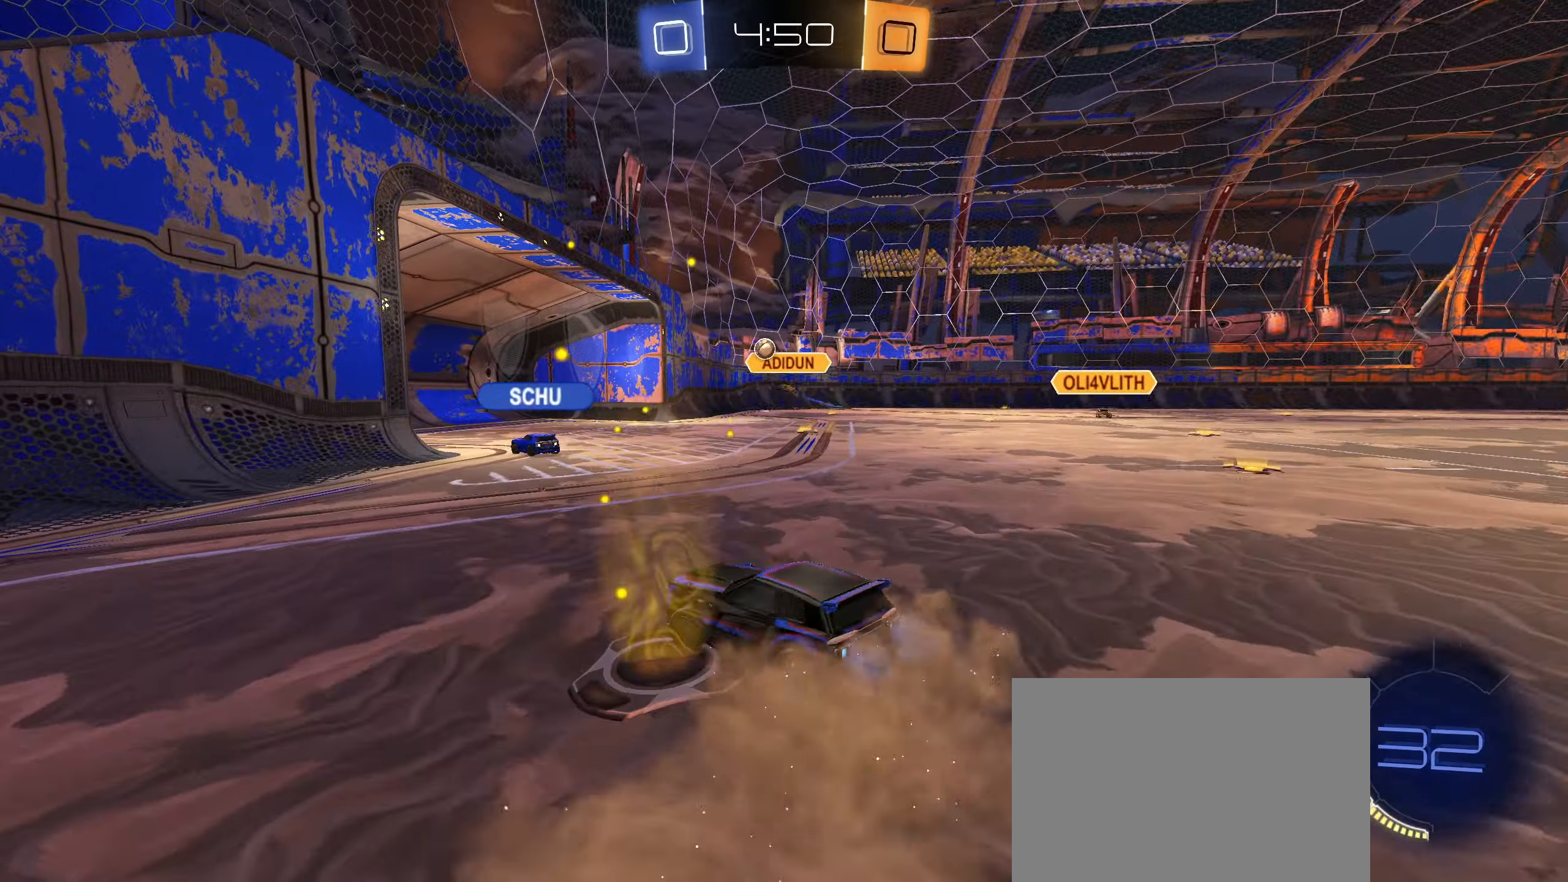
Gameplay with a controller (PlayStation layout); each line is a JSON object with the inputs held at the frame after it. "events" lists button and stick changes between this image and that frame as [ms after this image, input, new state], when the widget could be followed in between.
{"buttons": ["R2"], "left_stick": "right", "right_stick": "center", "events": [[150, "left_stick", "right"], [267, "L1", "down"], [333, "L1", "up"]]}
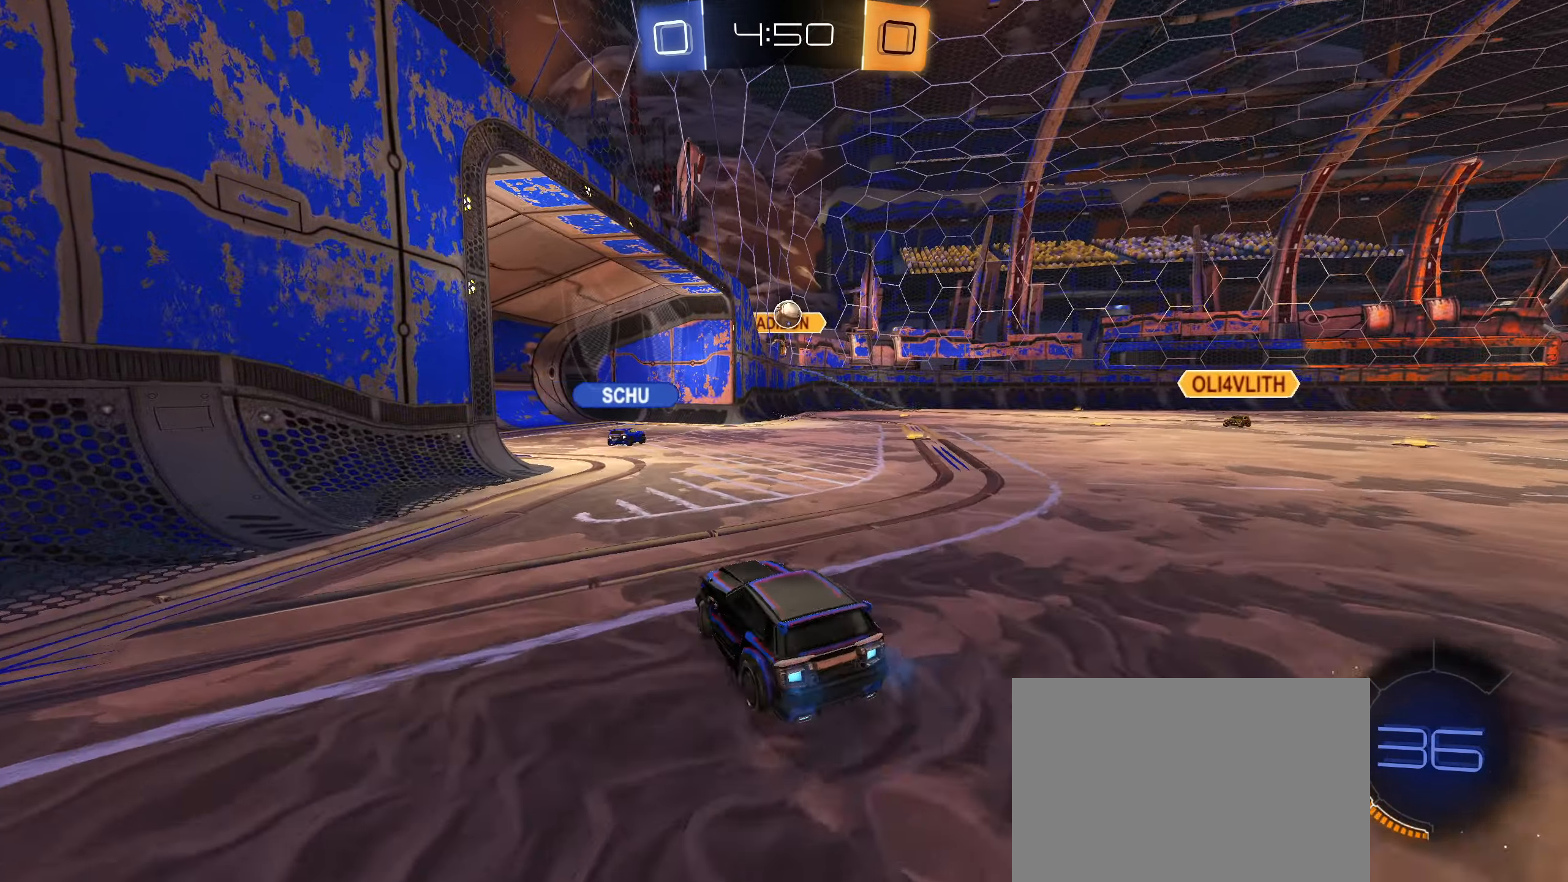
{"buttons": ["R2"], "left_stick": "left", "right_stick": "center", "events": [[100, "left_stick", "left"], [200, "L1", "down"], [367, "L1", "up"]]}
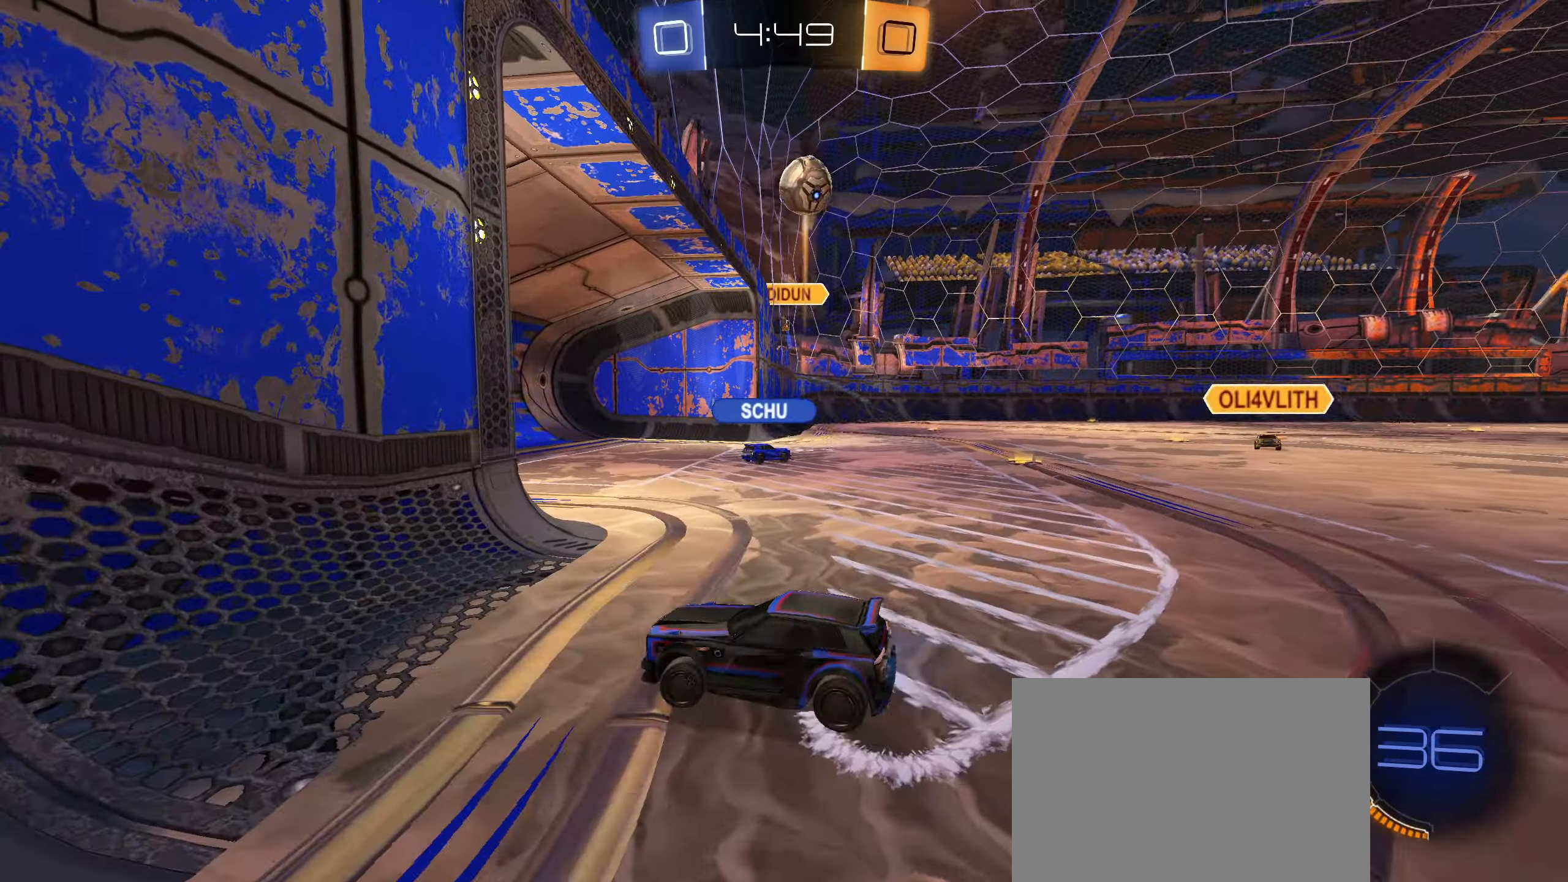
{"buttons": ["CIRCLE", "R2"], "left_stick": "left", "right_stick": "center", "events": [[167, "TRIANGLE", "down"], [233, "TRIANGLE", "up"], [417, "L1", "down"], [433, "CIRCLE", "down"], [483, "L1", "up"]]}
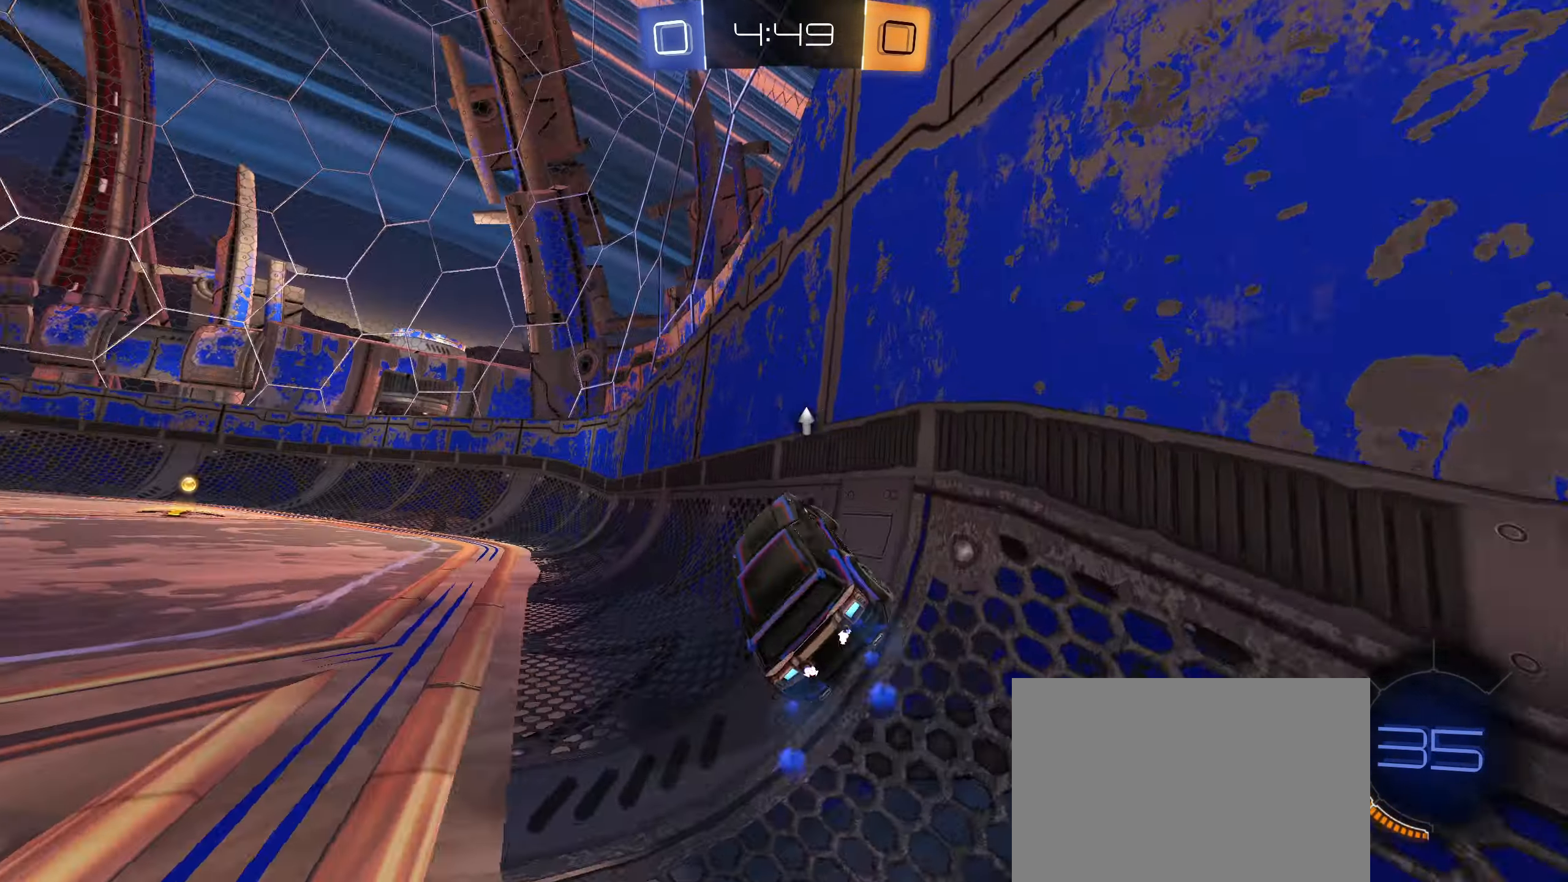
{"buttons": ["CIRCLE", "TRIANGLE", "R2"], "left_stick": "center", "right_stick": "center", "events": [[467, "TRIANGLE", "down"], [500, "left_stick", "center"]]}
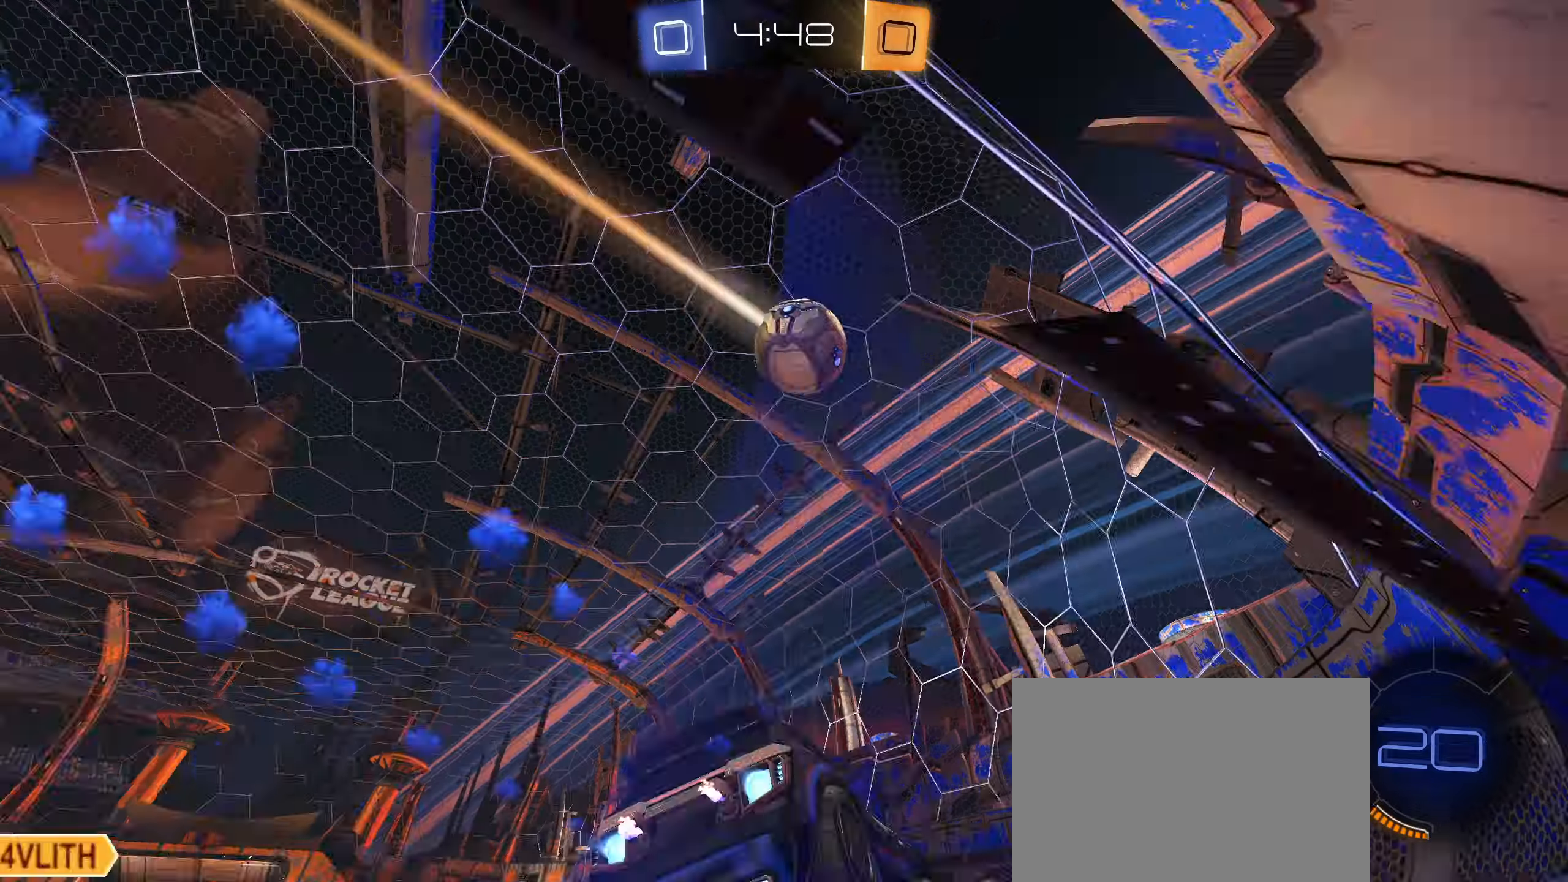
{"buttons": ["CIRCLE", "R2"], "left_stick": "right", "right_stick": "center", "events": [[67, "TRIANGLE", "up"], [100, "left_stick", "left"], [217, "left_stick", "center"], [467, "left_stick", "right"]]}
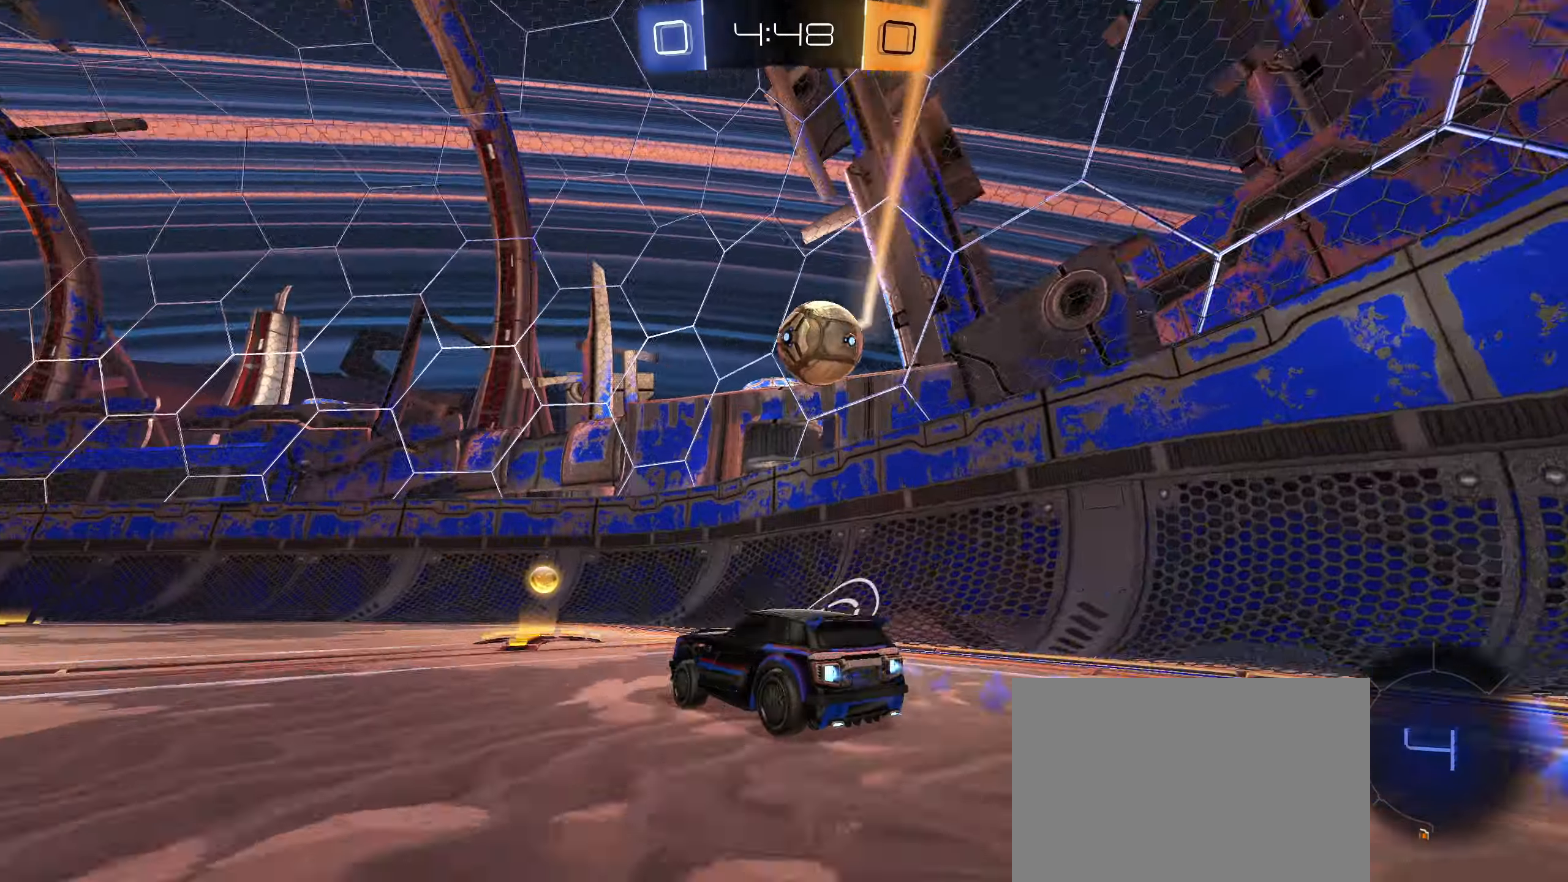
{"buttons": ["R2"], "left_stick": "left", "right_stick": "center", "events": [[34, "CIRCLE", "up"], [84, "TRIANGLE", "down"], [184, "TRIANGLE", "up"], [284, "left_stick", "left"], [300, "L1", "down"], [417, "L1", "up"]]}
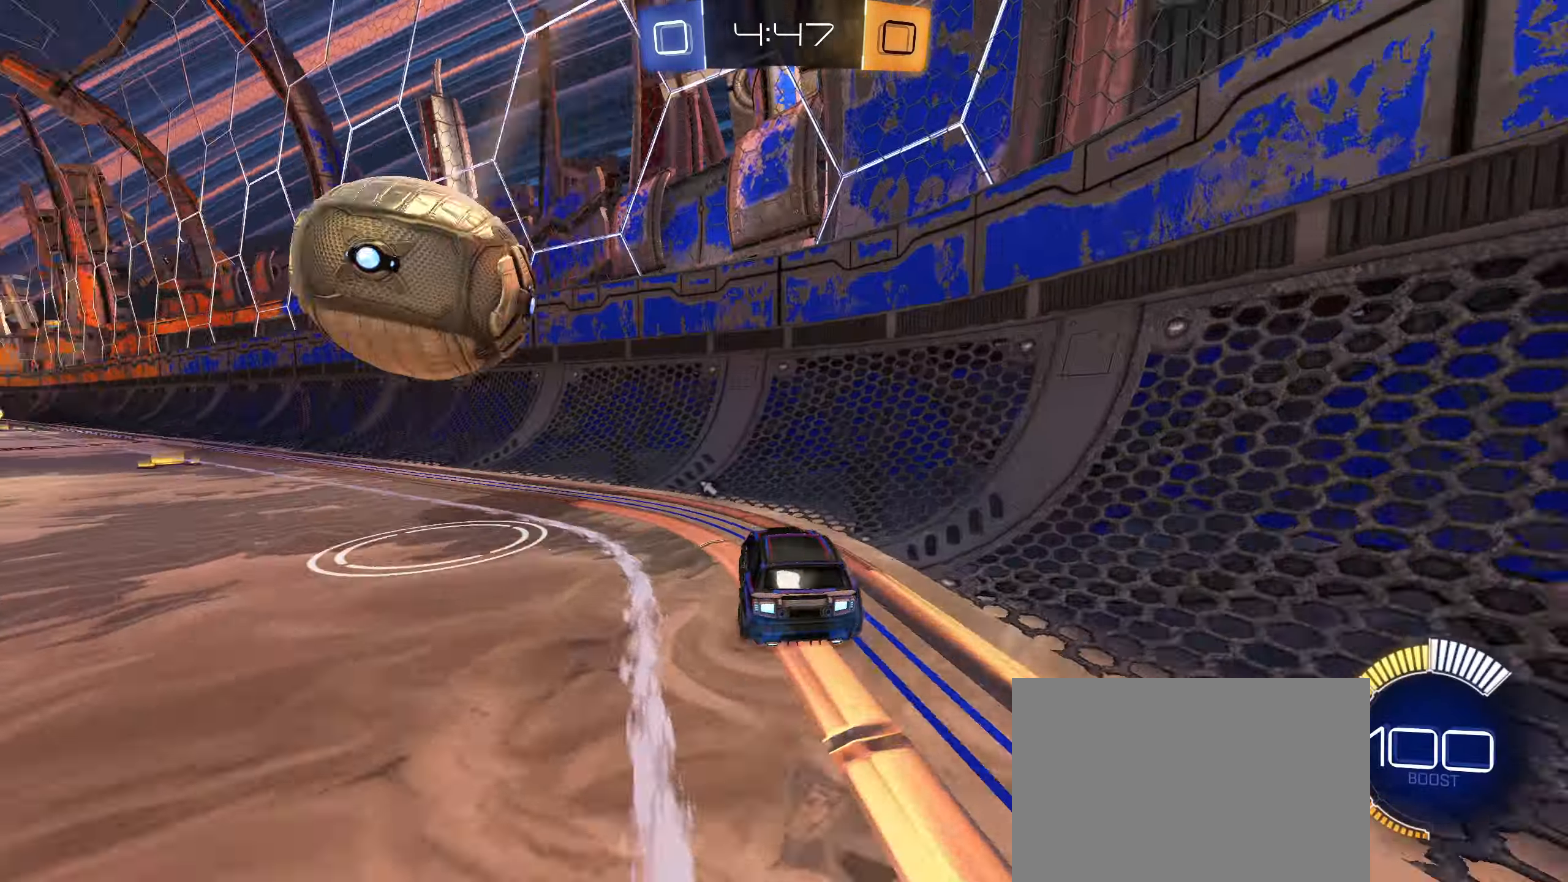
{"buttons": ["R2"], "left_stick": "down", "right_stick": "center", "events": [[400, "left_stick", "center"], [500, "left_stick", "down"]]}
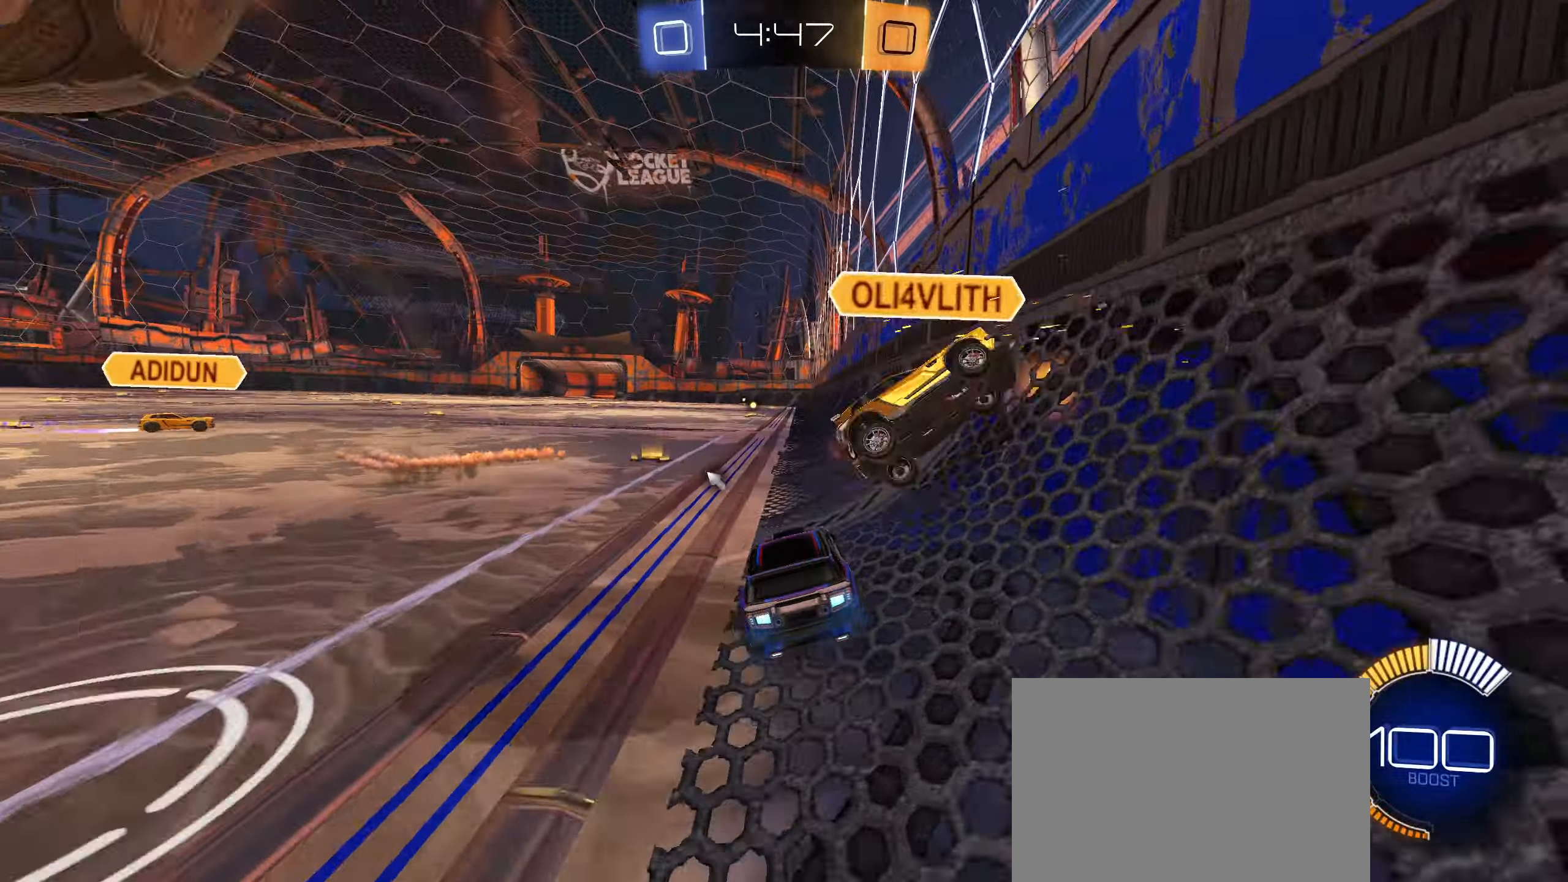
{"buttons": ["R1"], "left_stick": "center", "right_stick": "center", "events": [[34, "CROSS", "down"], [134, "CROSS", "up"], [150, "left_stick", "center"], [317, "R2", "up"], [317, "left_stick", "up"], [417, "R1", "down"], [450, "left_stick", "center"]]}
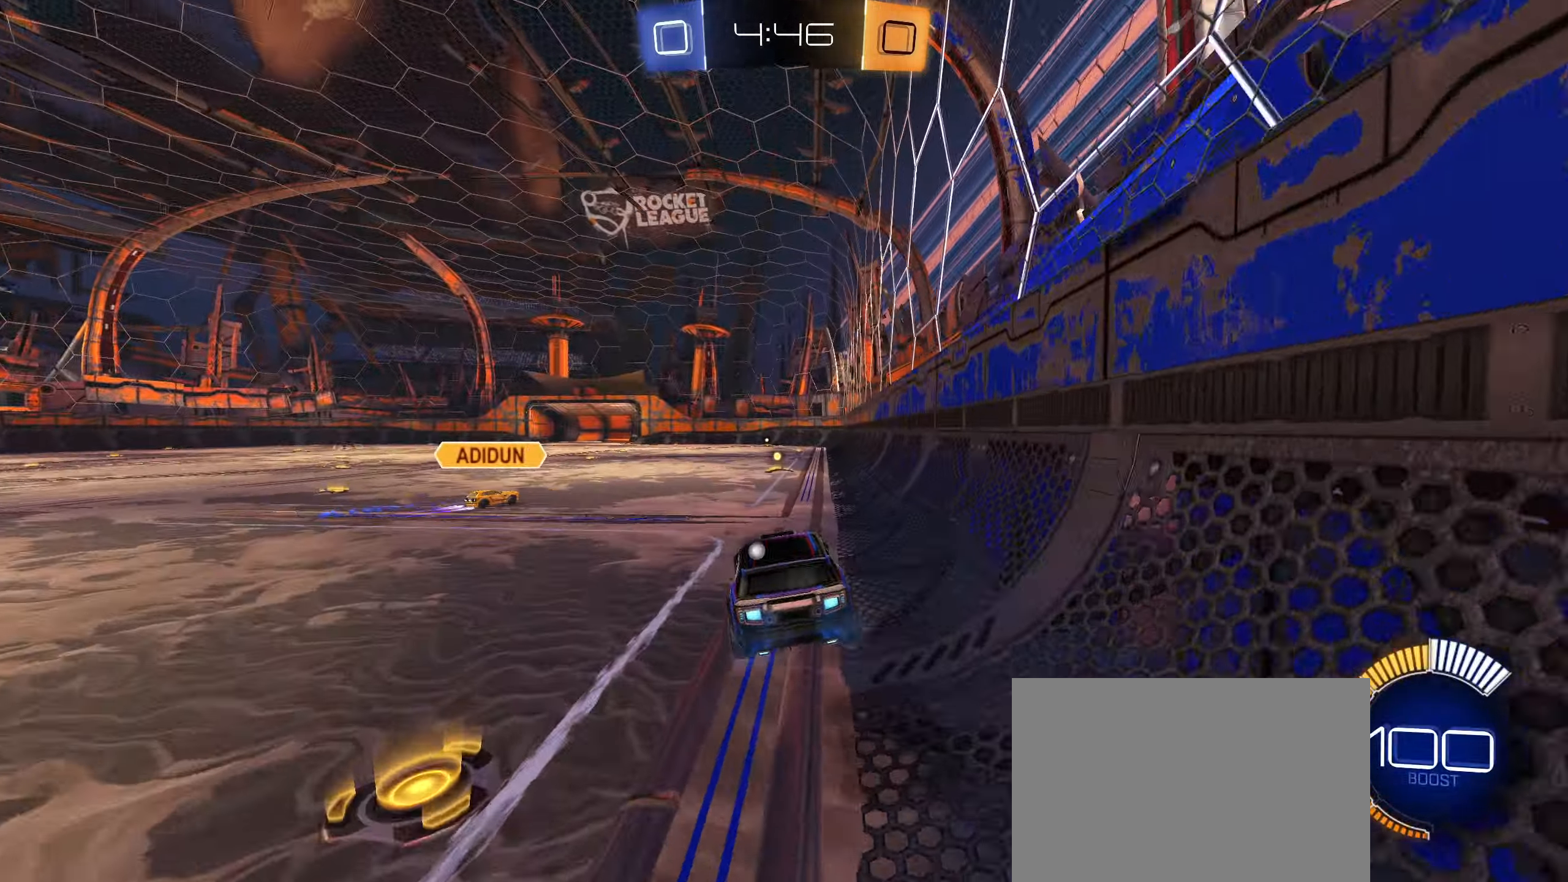
{"buttons": [], "left_stick": "left", "right_stick": "center", "events": [[50, "left_stick", "down-left"], [67, "R1", "up"], [84, "L1", "down"], [134, "left_stick", "center"], [167, "L1", "up"], [217, "R1", "down"], [334, "R1", "up"], [350, "left_stick", "left"]]}
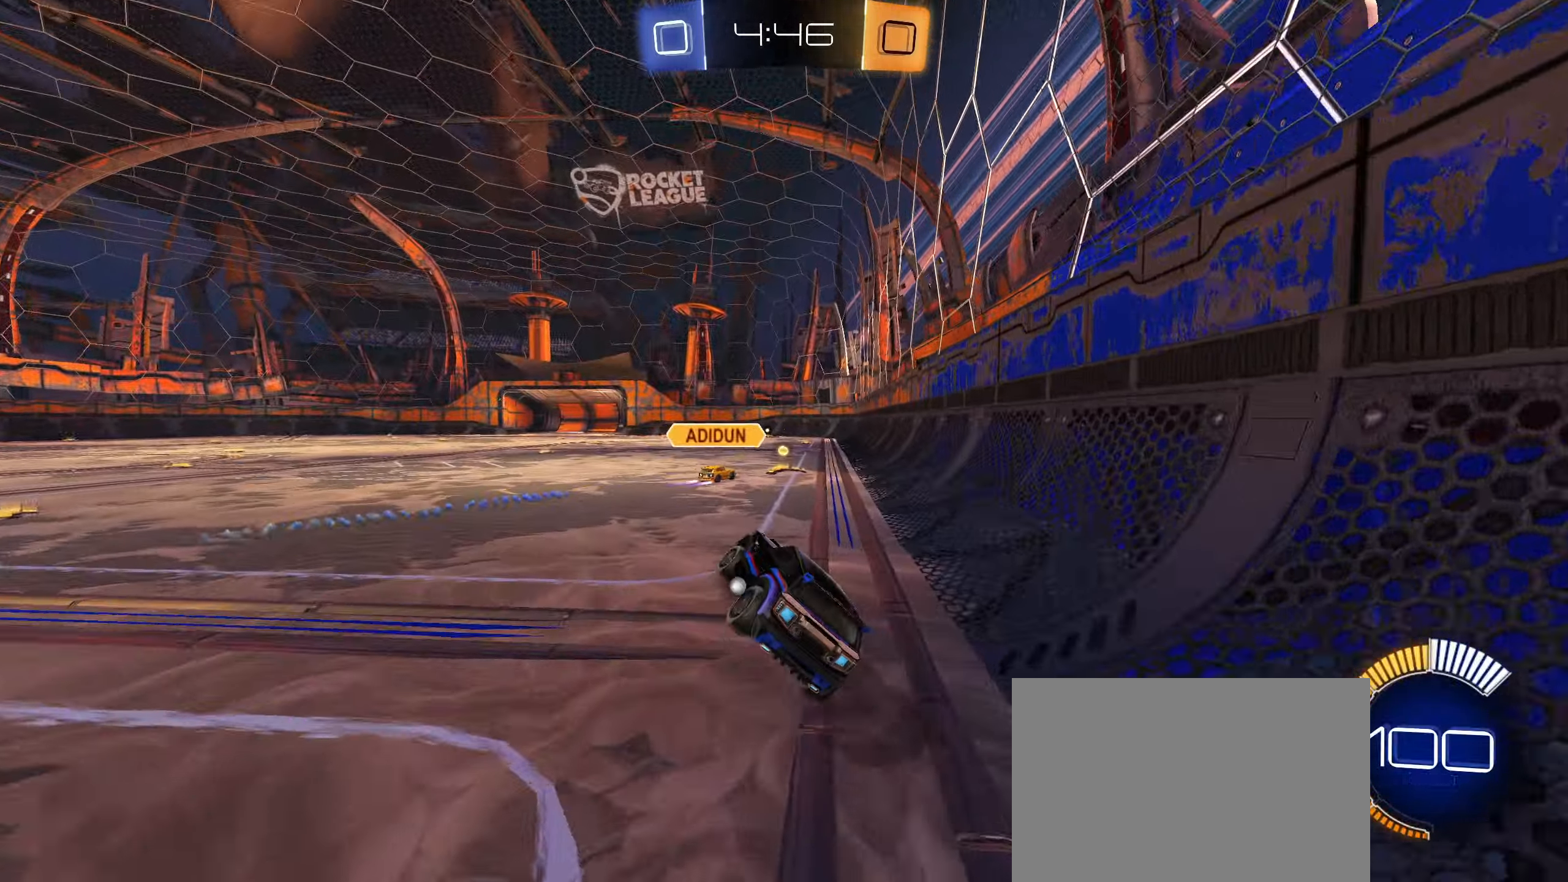
{"buttons": ["R2"], "left_stick": "left", "right_stick": "center", "events": [[17, "L1", "down"], [134, "CROSS", "down"], [134, "R2", "down"], [200, "L1", "up"], [234, "CROSS", "up"], [384, "TRIANGLE", "down"], [467, "TRIANGLE", "up"]]}
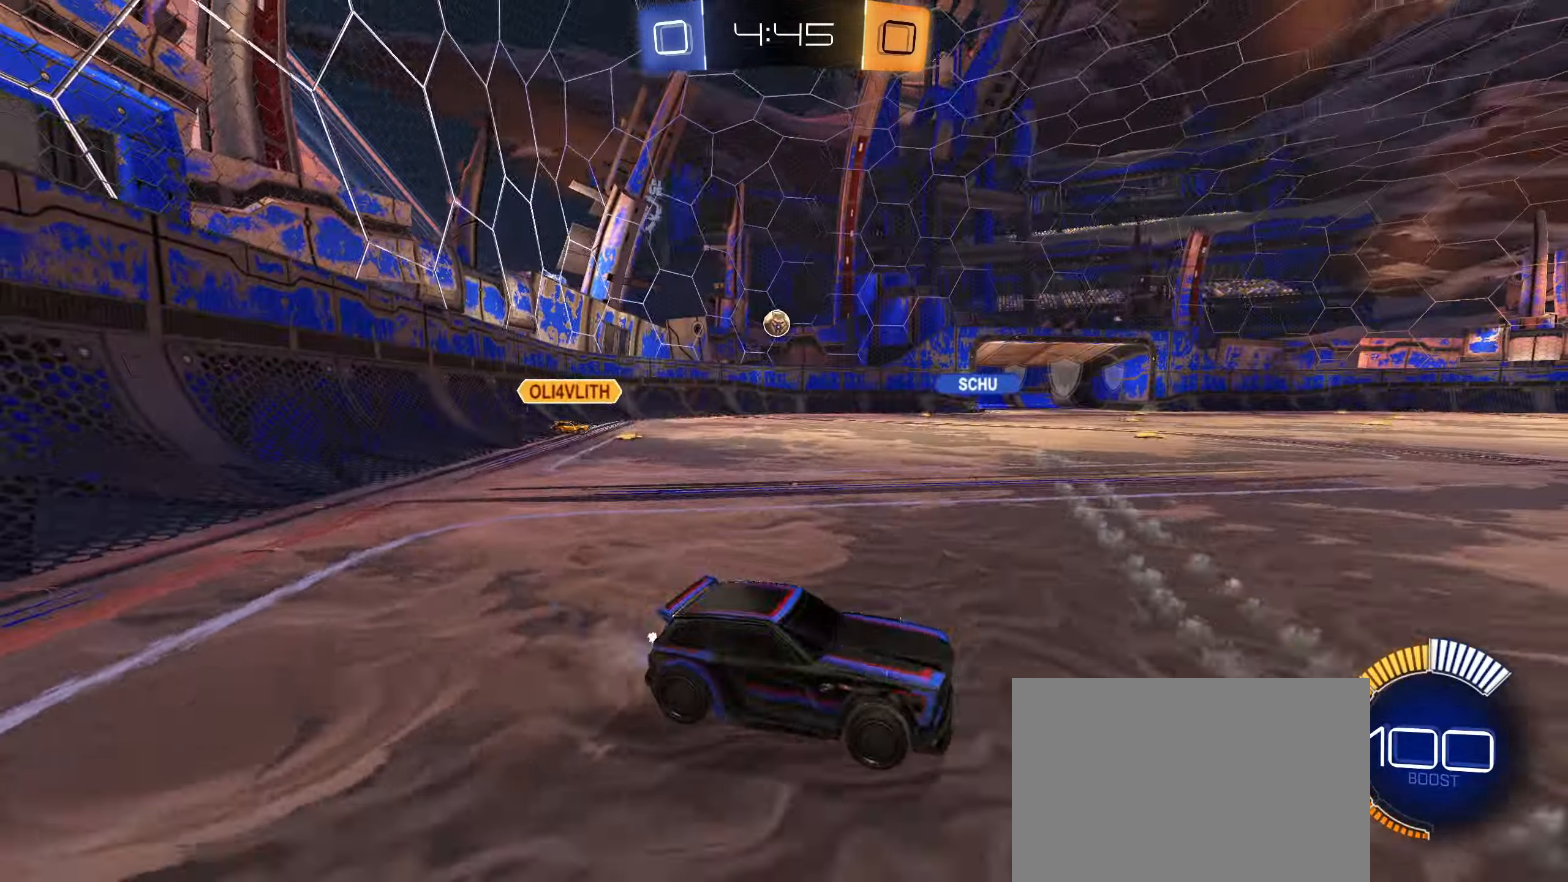
{"buttons": ["CIRCLE", "L1", "R2"], "left_stick": "up", "right_stick": "center", "events": [[384, "CIRCLE", "down"], [400, "L1", "down"], [417, "CROSS", "down"], [417, "left_stick", "up"], [450, "CROSS", "up"]]}
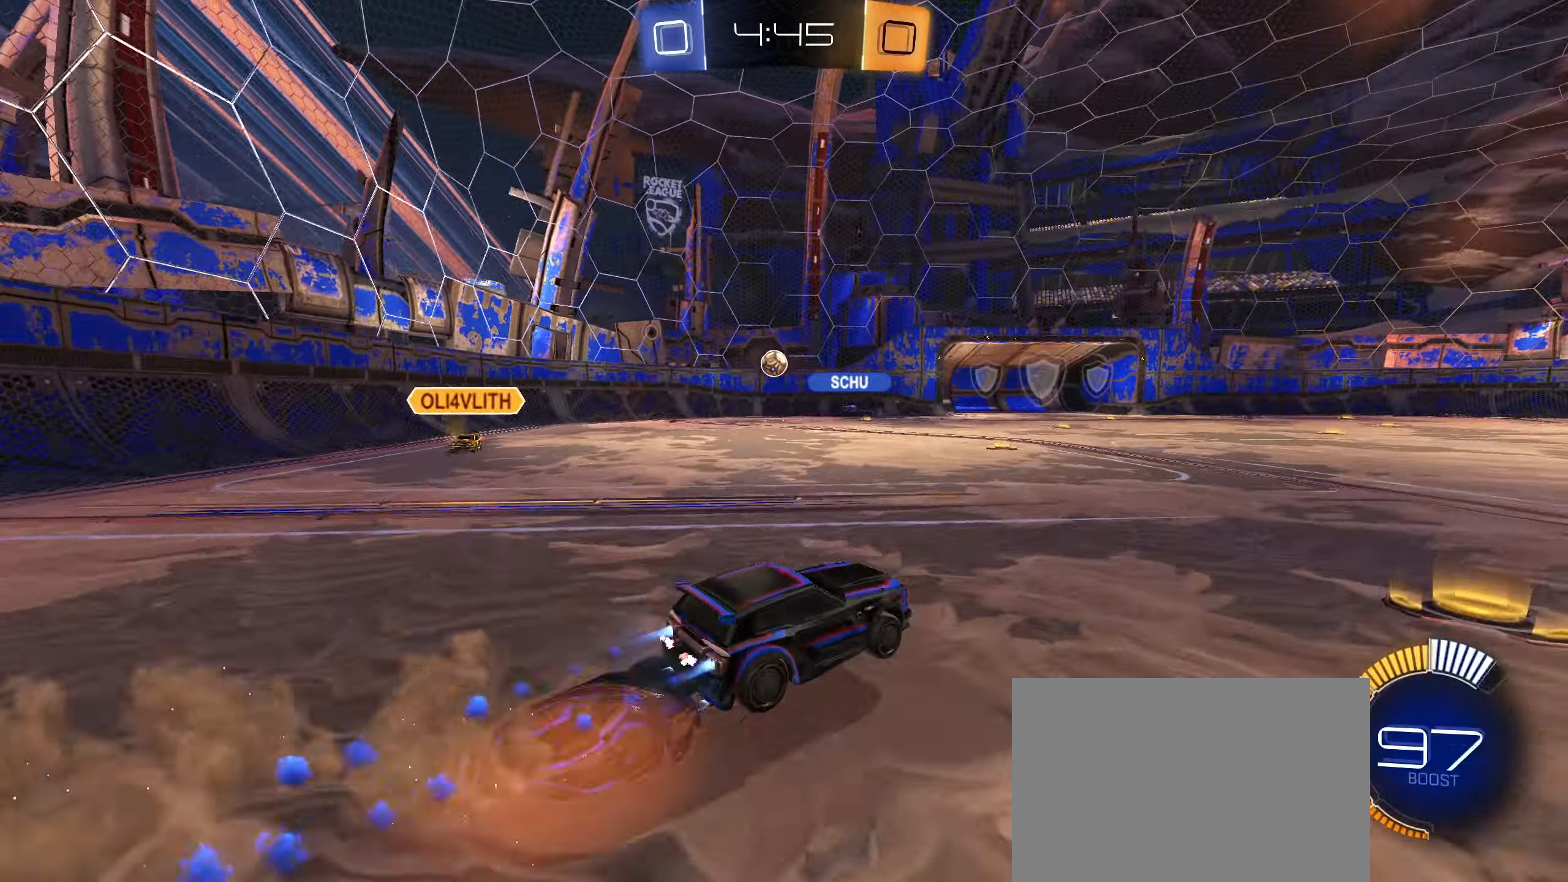
{"buttons": ["L1", "R2"], "left_stick": "down-left", "right_stick": "center", "events": [[34, "CROSS", "down"], [84, "left_stick", "down"], [134, "CROSS", "up"], [184, "CIRCLE", "up"], [284, "left_stick", "down-left"]]}
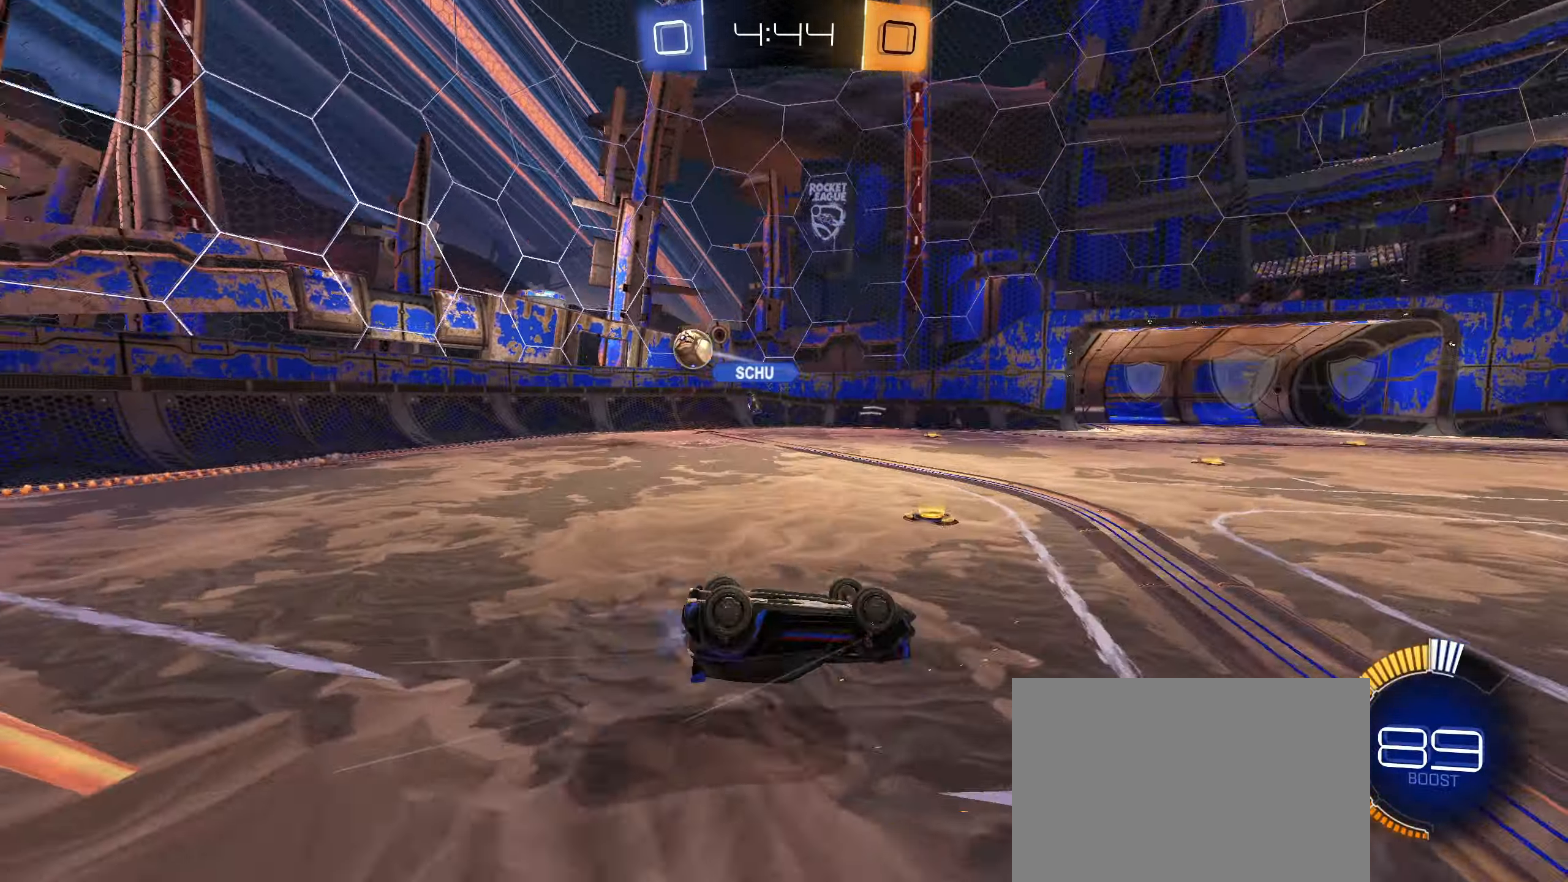
{"buttons": ["R2"], "left_stick": "center", "right_stick": "center", "events": [[34, "R3", "down"], [250, "R3", "up"], [267, "L1", "up"], [284, "left_stick", "center"]]}
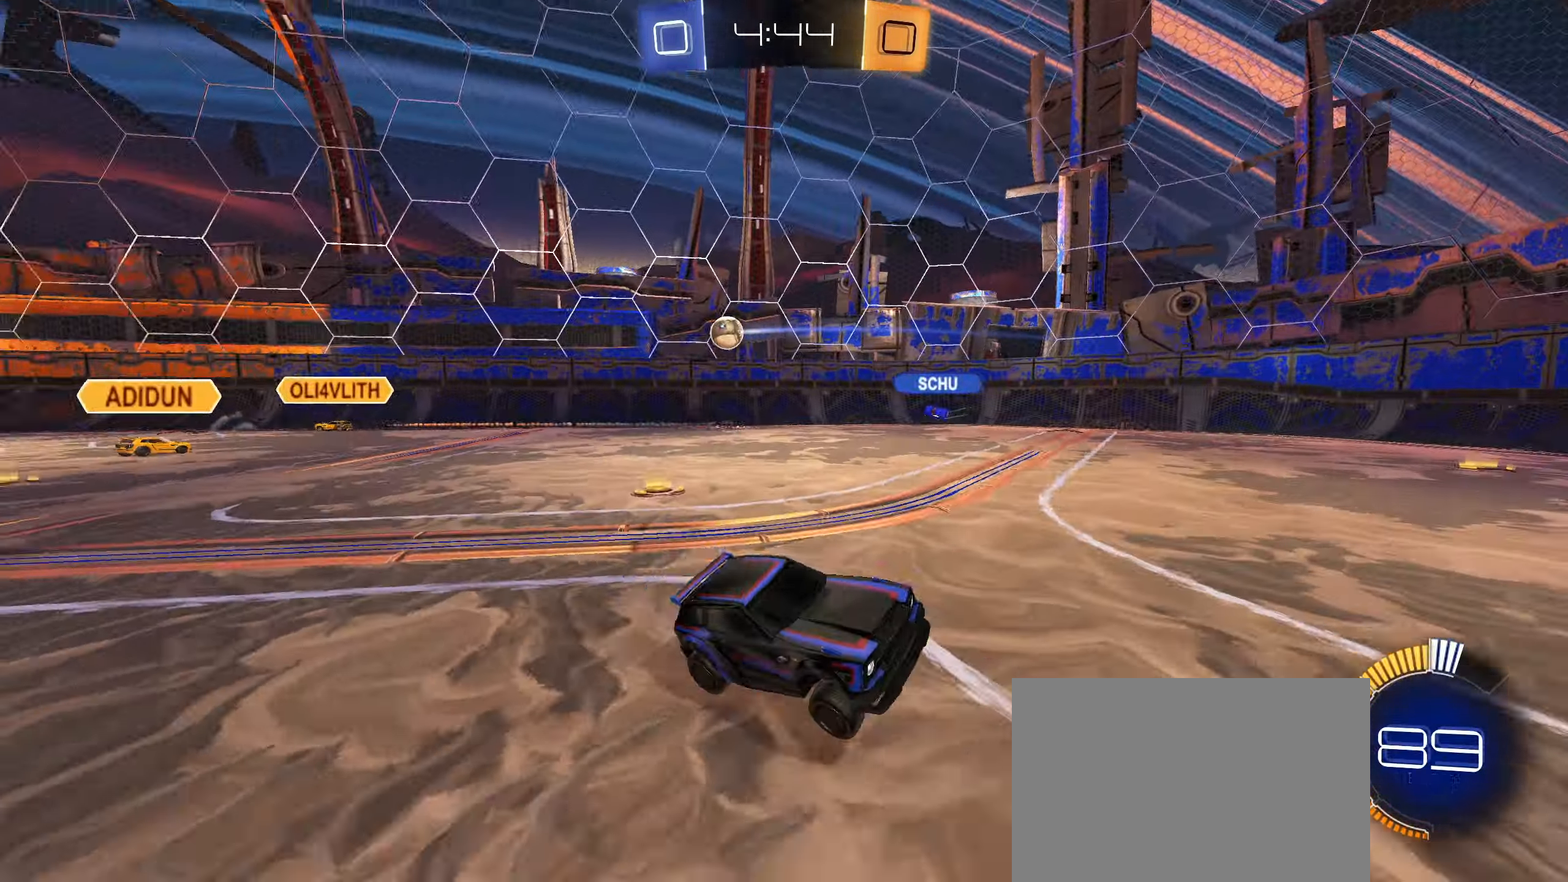
{"buttons": ["R2"], "left_stick": "right", "right_stick": "center", "events": [[100, "right_stick", "left"], [134, "left_stick", "right"], [184, "L1", "down"], [184, "right_stick", "center"], [334, "L1", "up"]]}
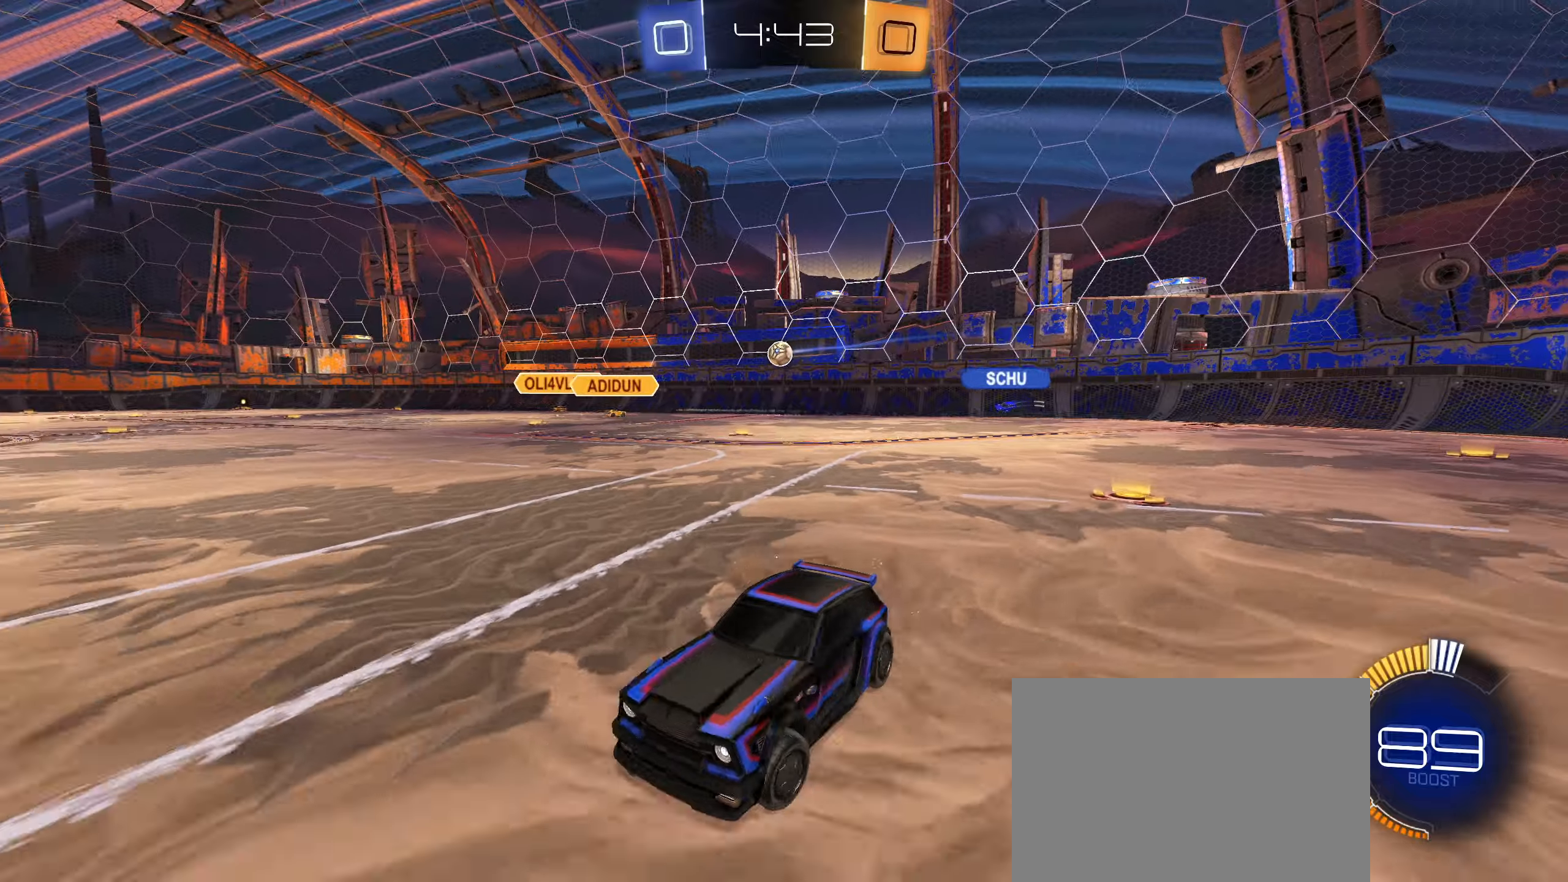
{"buttons": ["R2"], "left_stick": "right", "right_stick": "center", "events": [[100, "L1", "down"], [216, "L1", "up"]]}
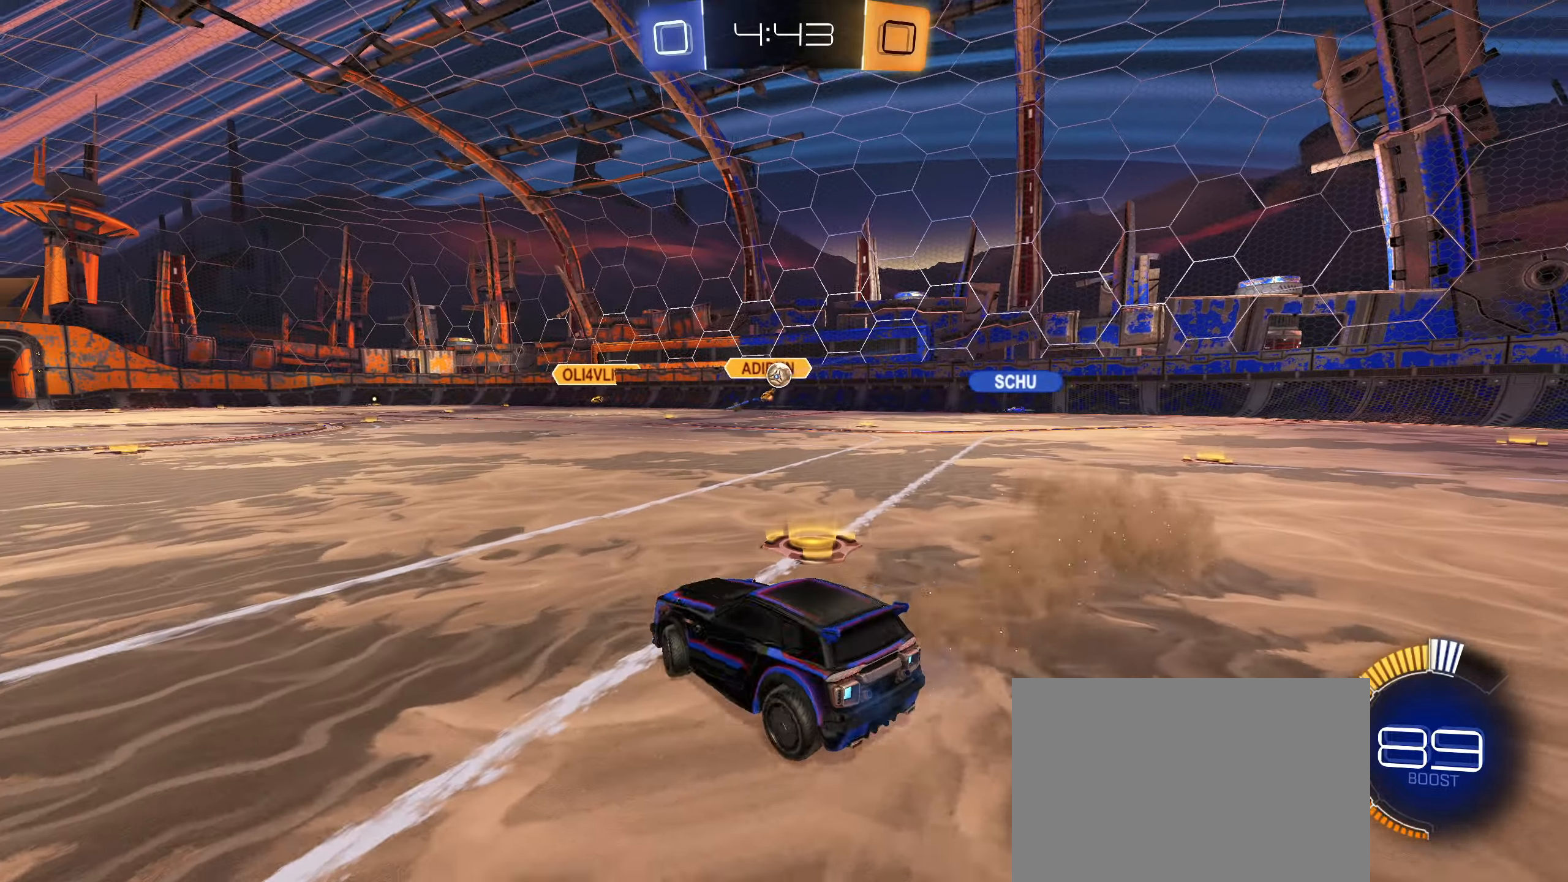
{"buttons": ["R2"], "left_stick": "right", "right_stick": "center", "events": [[150, "L1", "down"], [216, "L1", "up"]]}
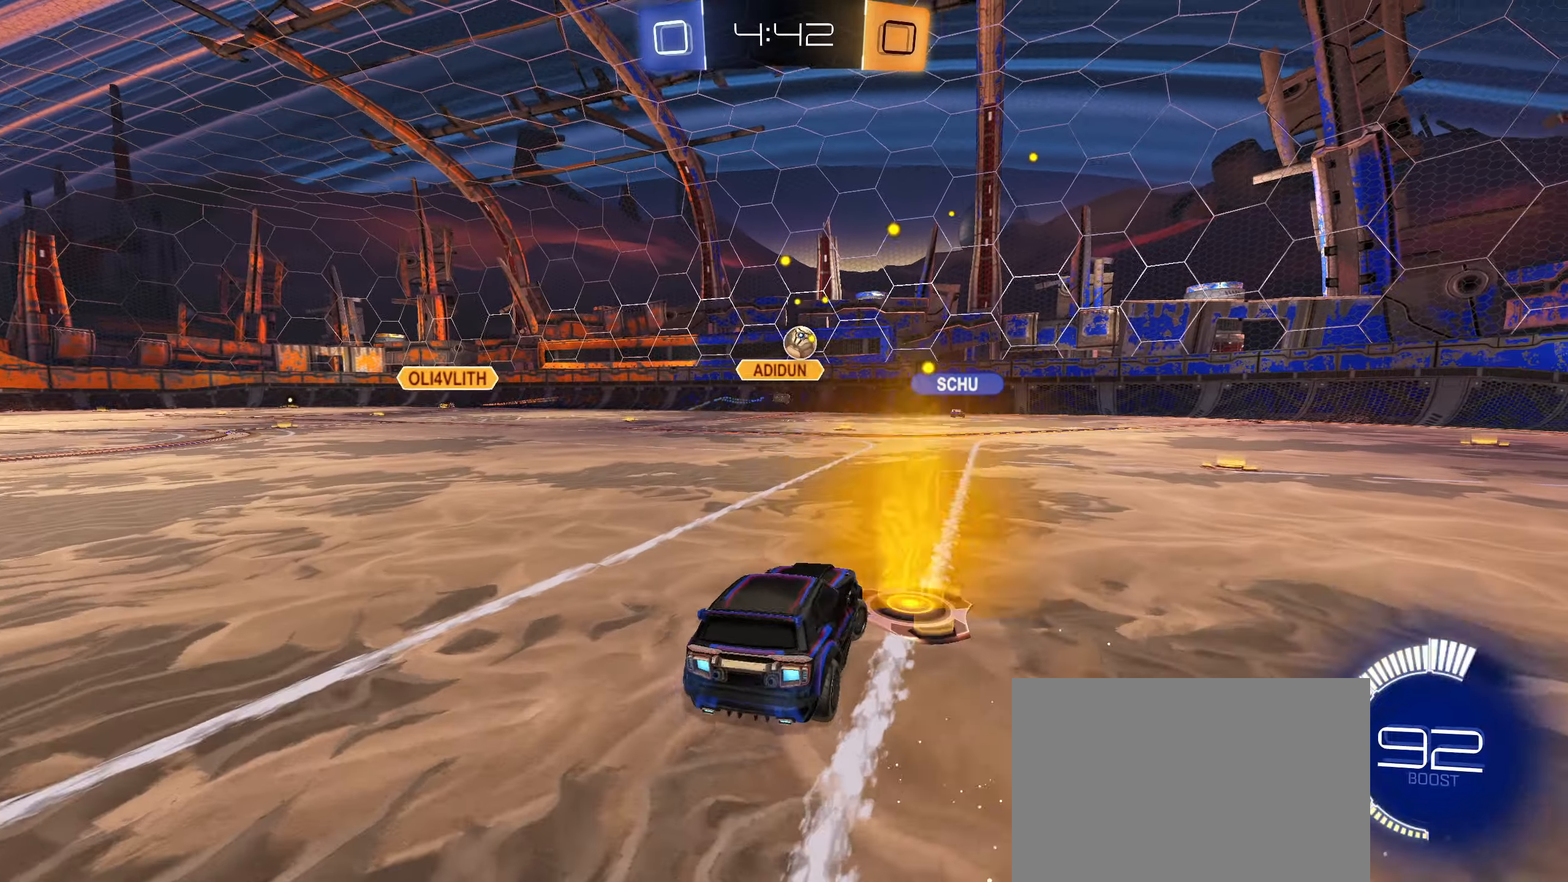
{"buttons": ["R2"], "left_stick": "right", "right_stick": "center", "events": [[316, "left_stick", "down-left"], [416, "left_stick", "right"]]}
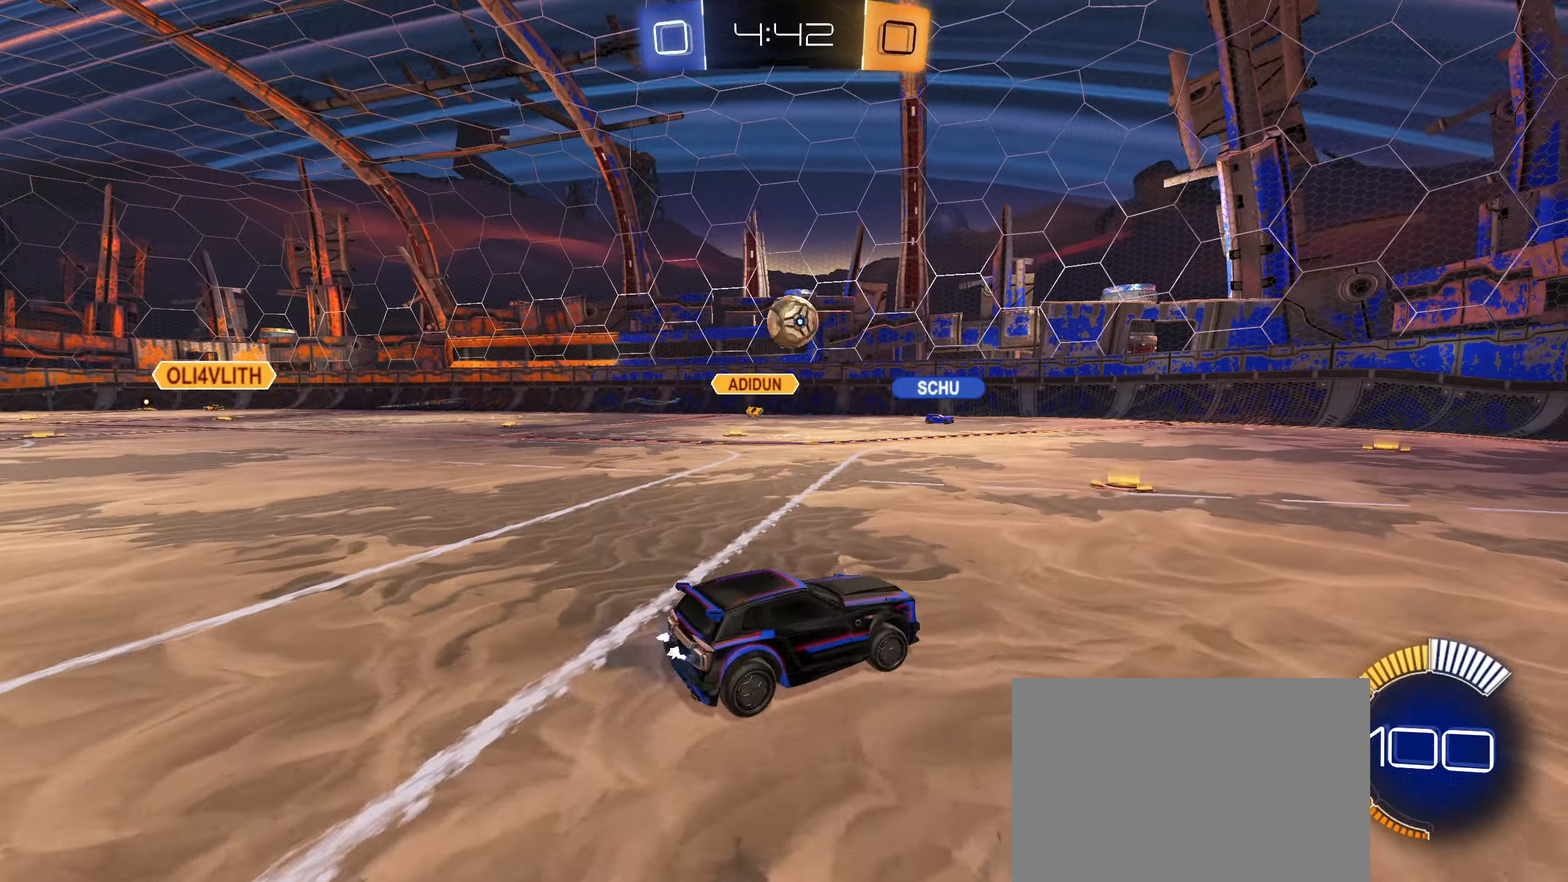
{"buttons": ["CIRCLE", "R2"], "left_stick": "right", "right_stick": "center", "events": [[333, "CIRCLE", "down"]]}
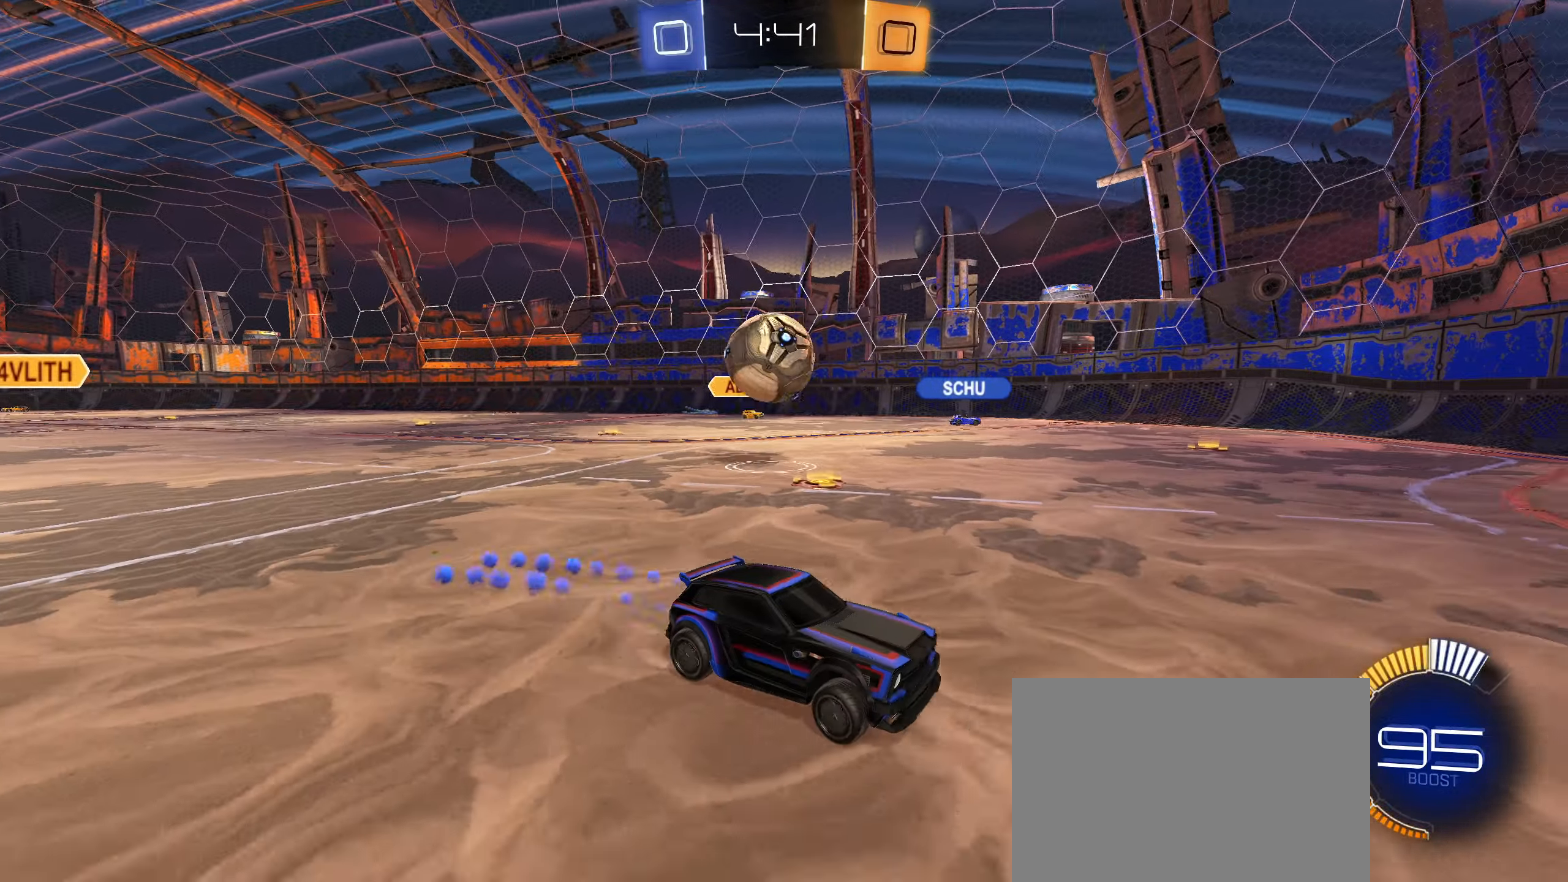
{"buttons": ["R2"], "left_stick": "center", "right_stick": "center", "events": [[16, "left_stick", "center"], [33, "CIRCLE", "up"]]}
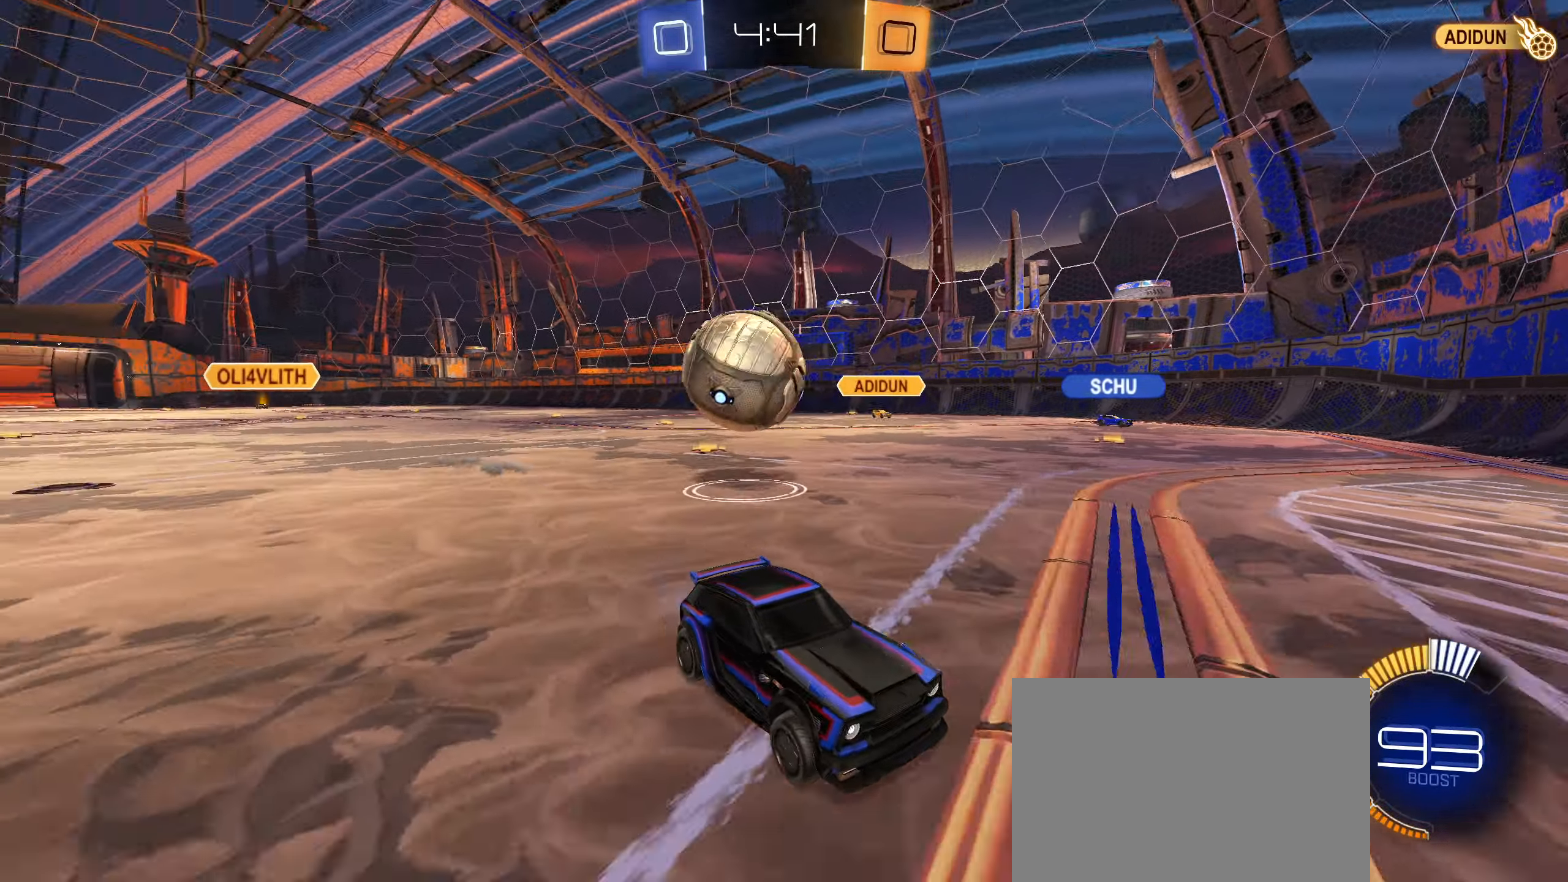
{"buttons": ["L2"], "left_stick": "right", "right_stick": "center", "events": [[166, "left_stick", "right"], [183, "L1", "down"], [266, "R2", "up"], [283, "L2", "down"], [316, "L1", "up"]]}
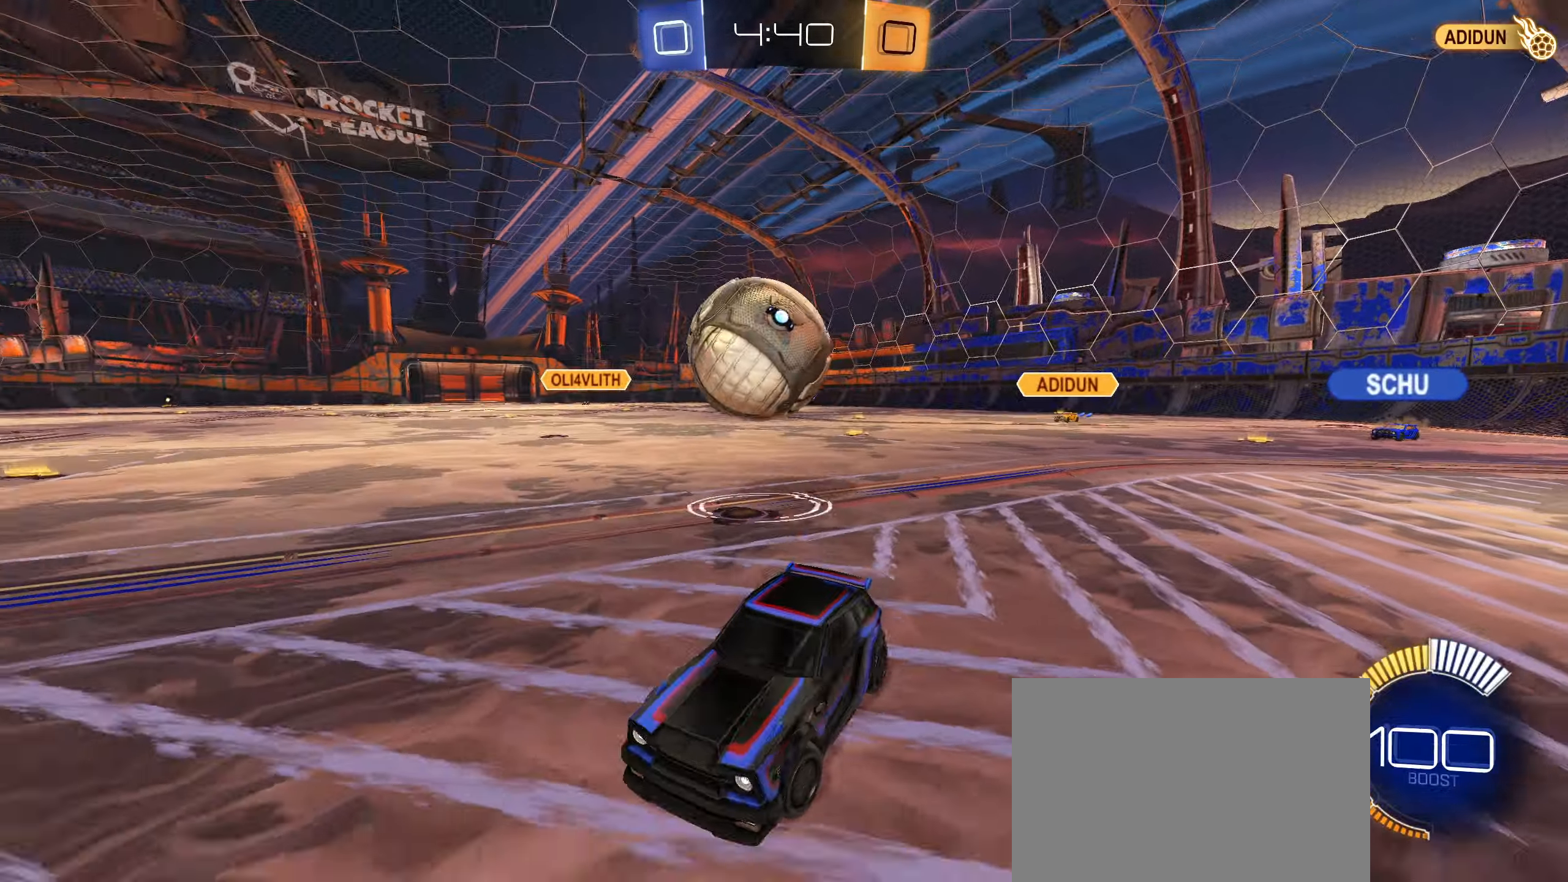
{"buttons": ["R2"], "left_stick": "right", "right_stick": "center", "events": [[50, "L2", "up"], [50, "left_stick", "center"], [250, "R2", "down"], [316, "left_stick", "right"]]}
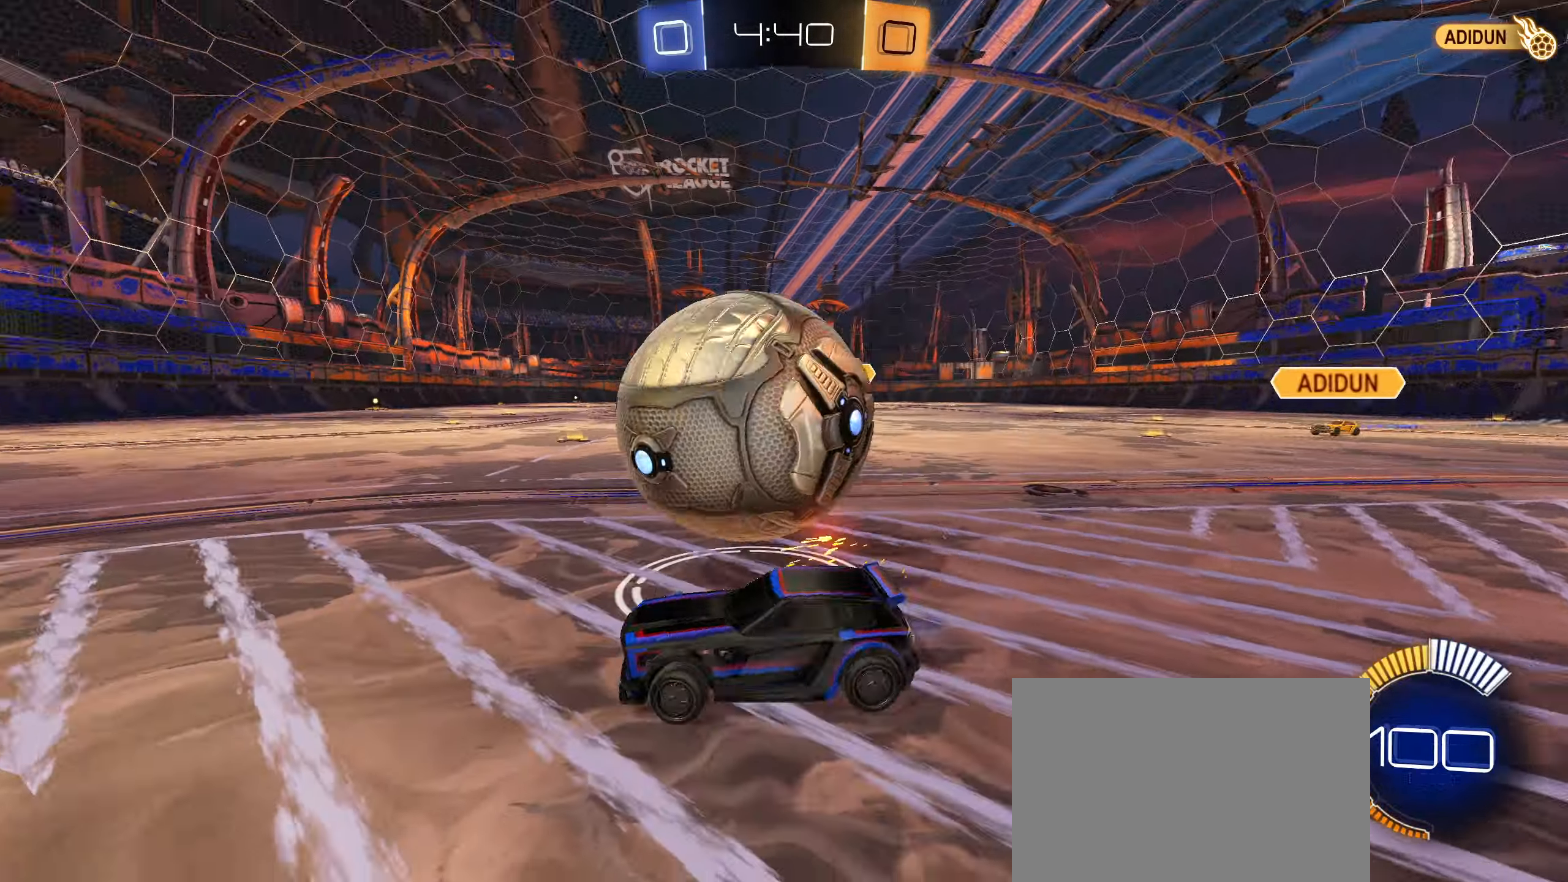
{"buttons": ["CIRCLE", "R2"], "left_stick": "center", "right_stick": "center", "events": [[150, "left_stick", "center"], [266, "left_stick", "left"], [300, "CIRCLE", "down"], [350, "left_stick", "center"]]}
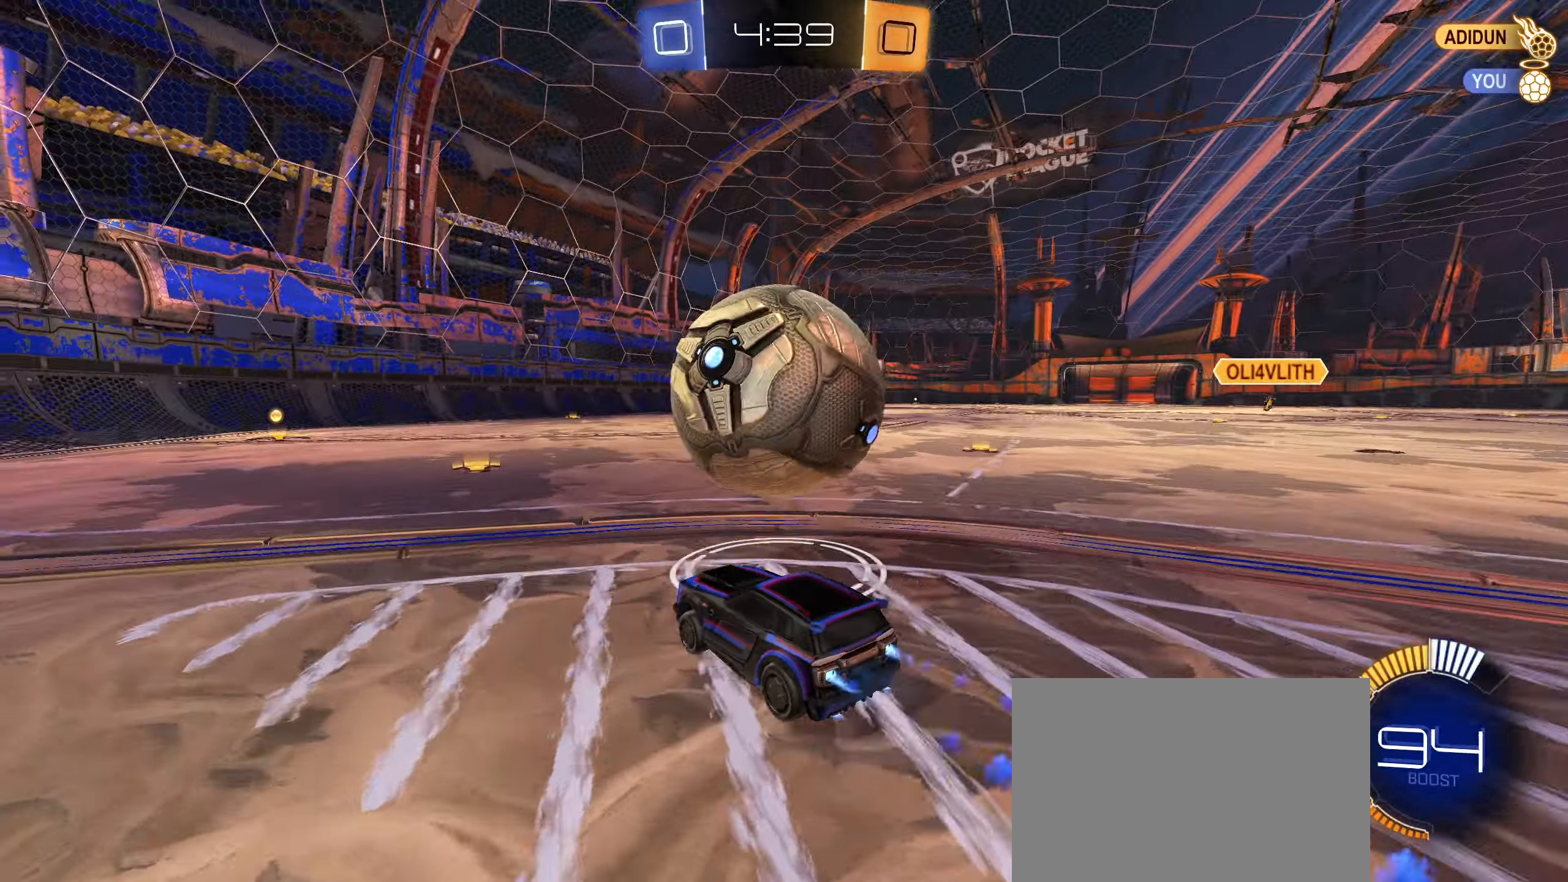
{"buttons": ["R2"], "left_stick": "right", "right_stick": "center", "events": [[166, "left_stick", "right"], [316, "left_stick", "center"], [383, "left_stick", "right"], [500, "CIRCLE", "up"]]}
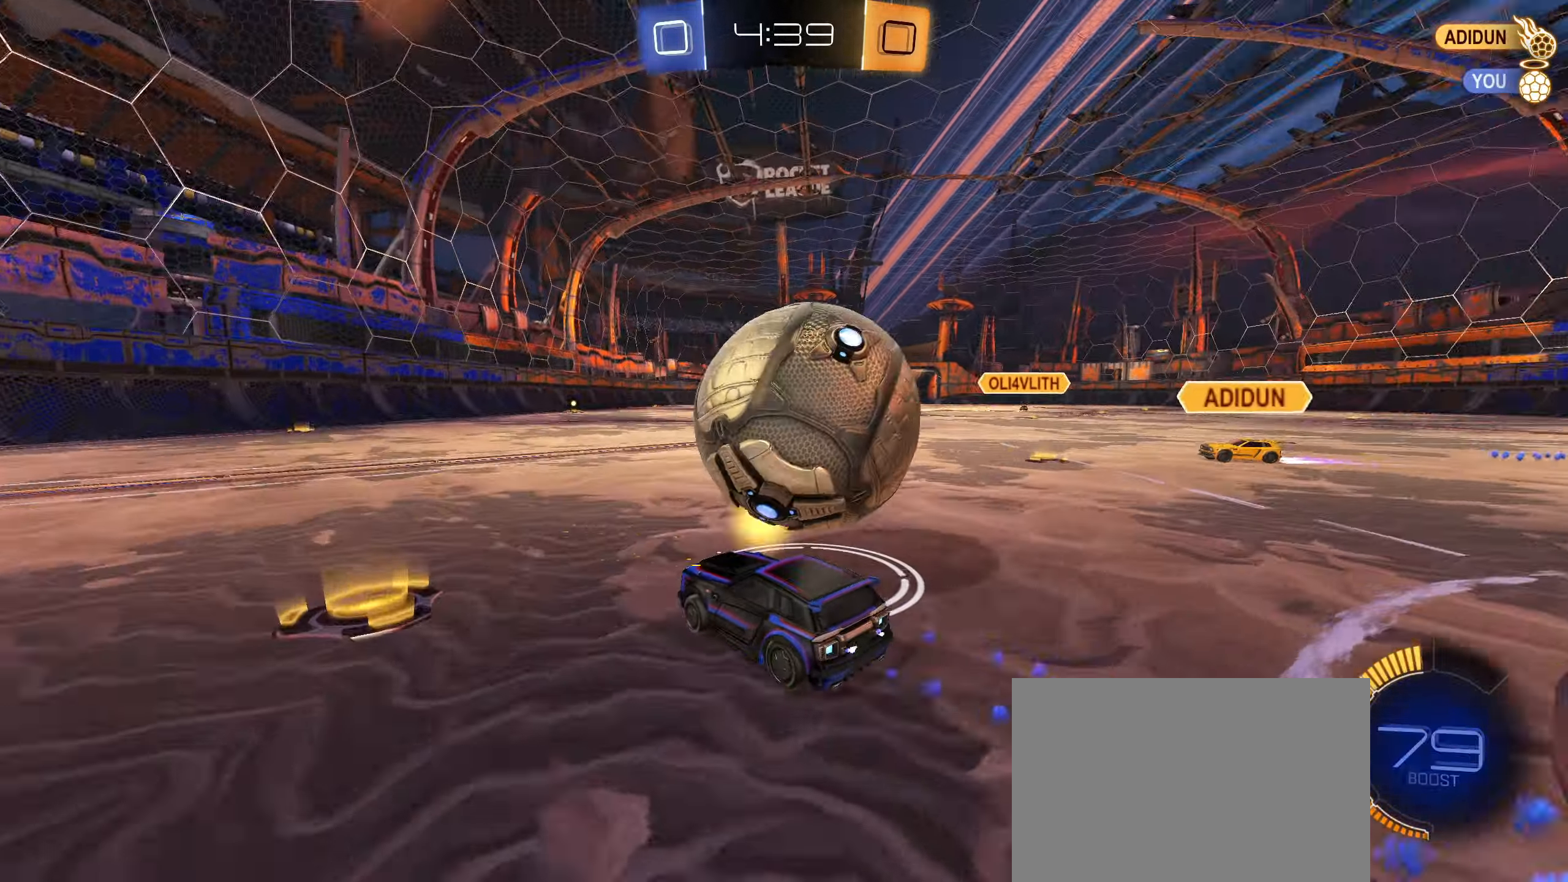
{"buttons": ["CROSS", "CIRCLE", "R1"], "left_stick": "up-right", "right_stick": "center", "events": [[50, "left_stick", "center"], [183, "R2", "up"], [233, "CIRCLE", "down"], [233, "left_stick", "right"], [250, "CROSS", "down"], [300, "R1", "down"], [316, "left_stick", "up-right"], [333, "CROSS", "up"], [350, "CIRCLE", "up"], [383, "CIRCLE", "down"], [400, "CROSS", "down"]]}
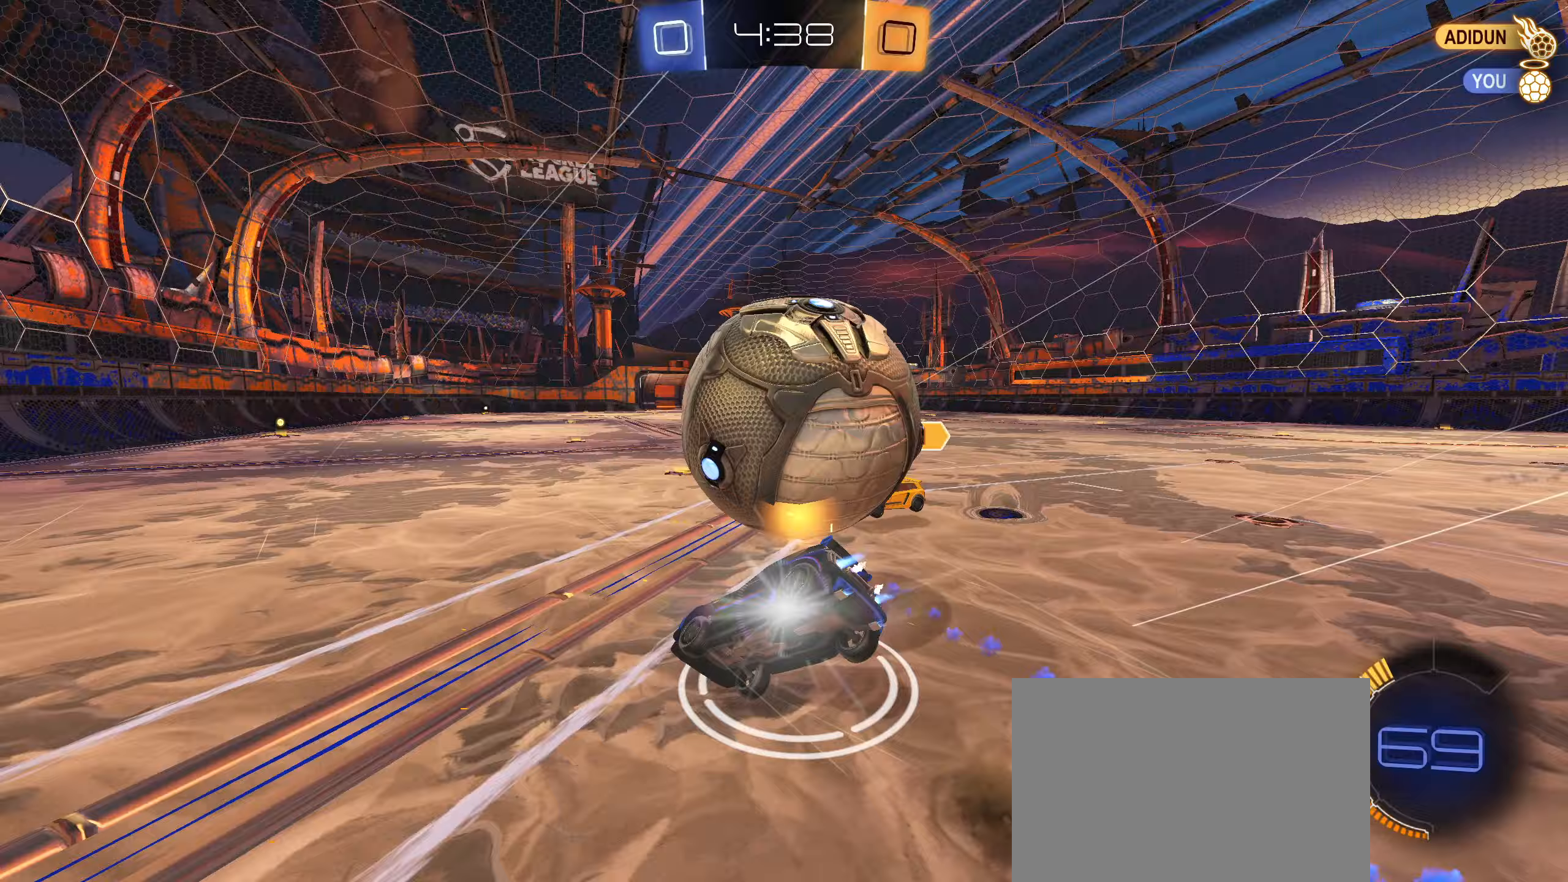
{"buttons": ["R1"], "left_stick": "down-right", "right_stick": "center", "events": [[50, "CROSS", "up"], [83, "left_stick", "down-right"], [217, "left_stick", "right"], [267, "CIRCLE", "up"], [367, "left_stick", "down-right"]]}
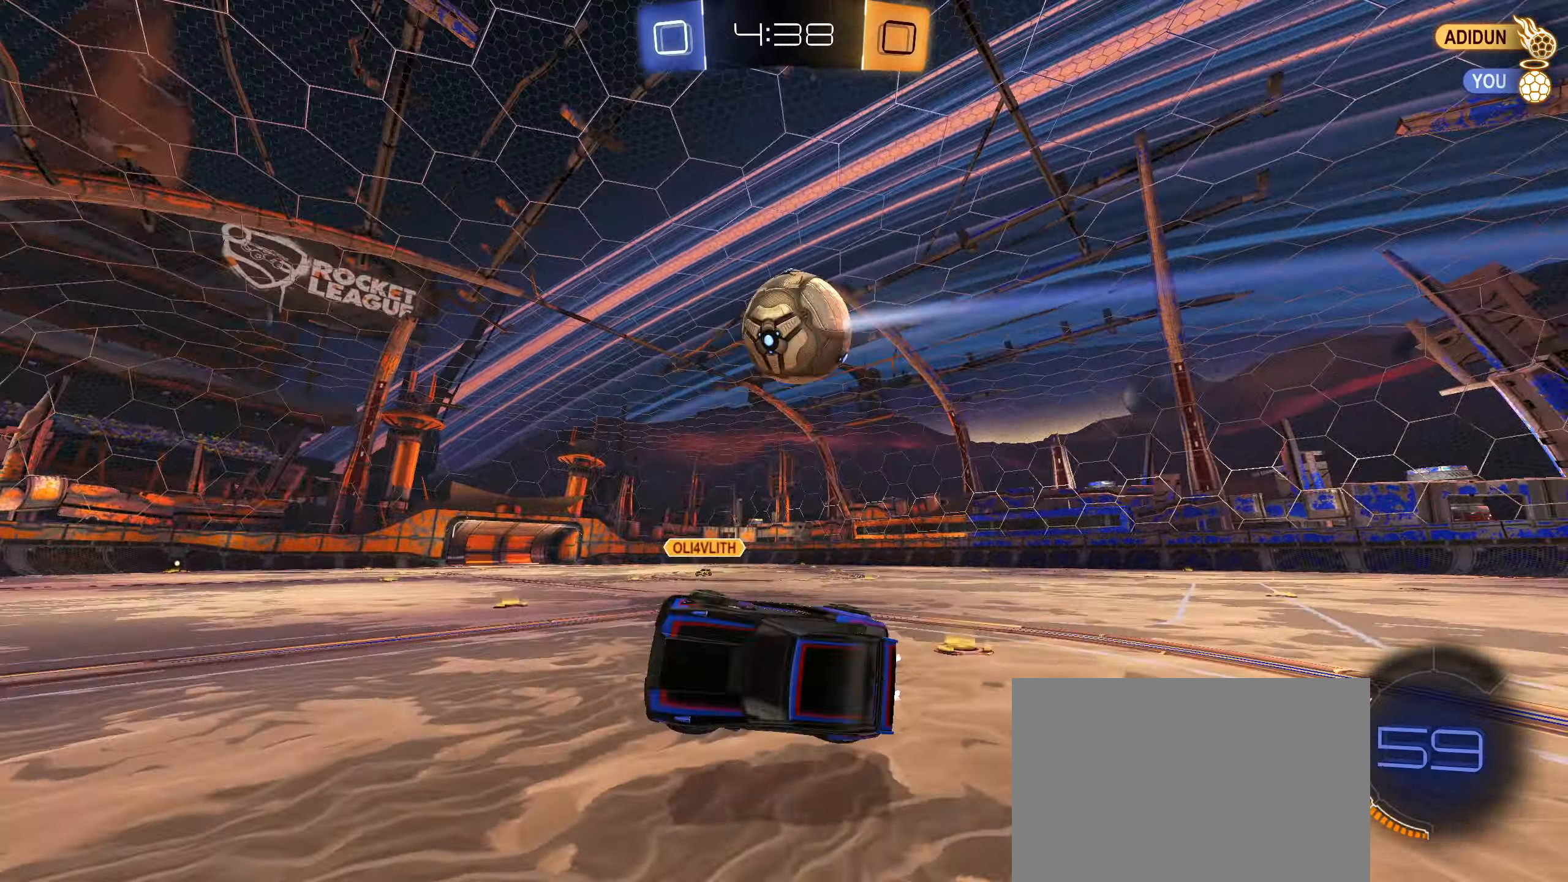
{"buttons": ["CIRCLE", "R2"], "left_stick": "right", "right_stick": "center", "events": [[117, "L1", "down"], [133, "R1", "up"], [200, "L1", "up"], [217, "left_stick", "center"], [350, "R2", "down"], [433, "CIRCLE", "down"], [483, "left_stick", "right"]]}